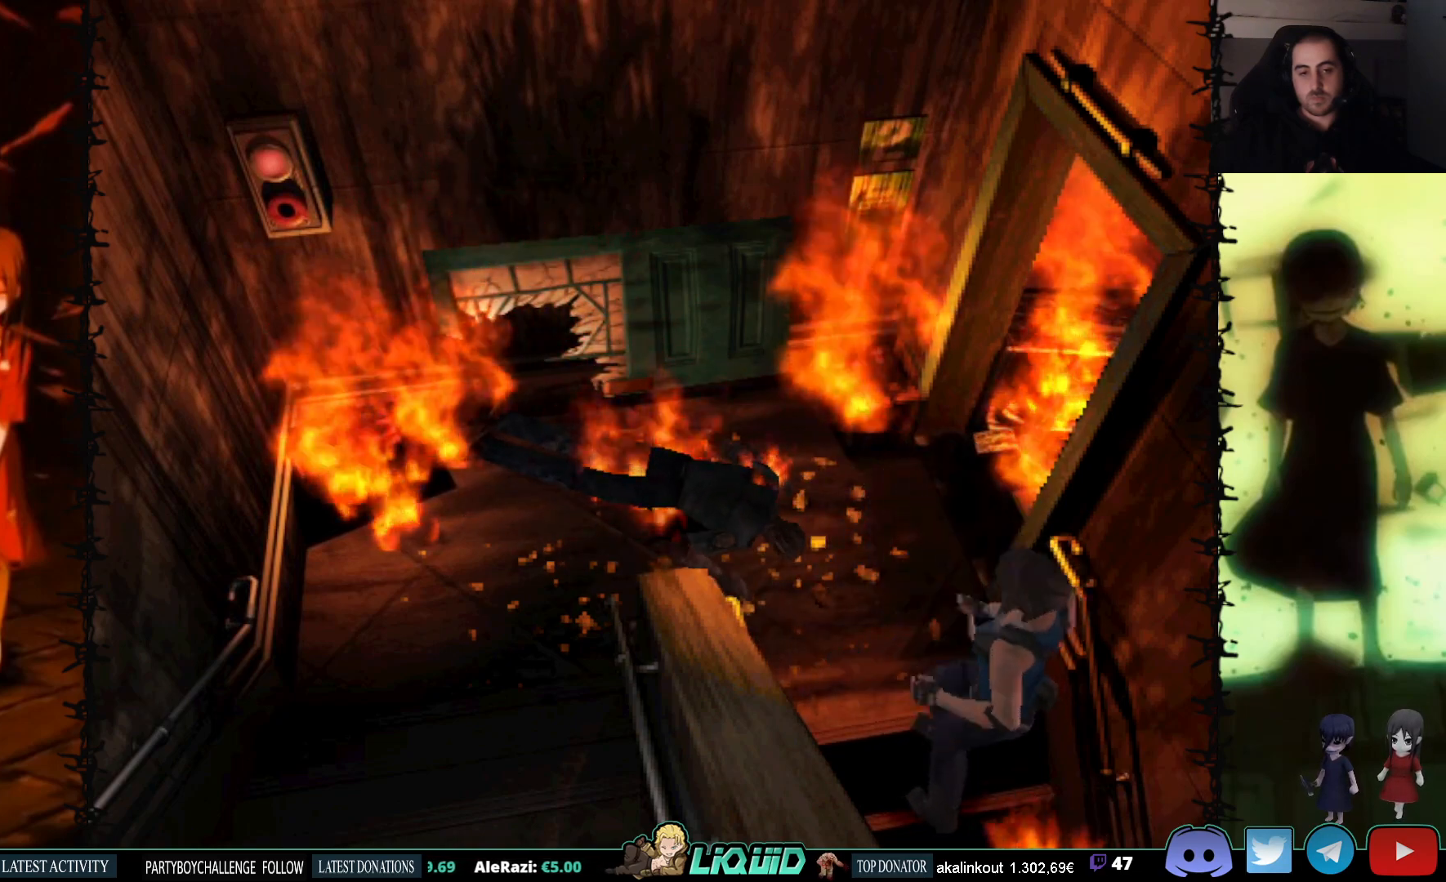
Gameplay with a controller (PlayStation layout); each line is a JSON object with the inputs held at the frame after it. "events" lists button and stick changes between this image and that frame as [ms after this image, input, new state], when the widget could be followed in between. Not read: left_stick right_stick.
{"buttons": ["CROSS", "R1", "DPAD_DOWN"], "events": []}
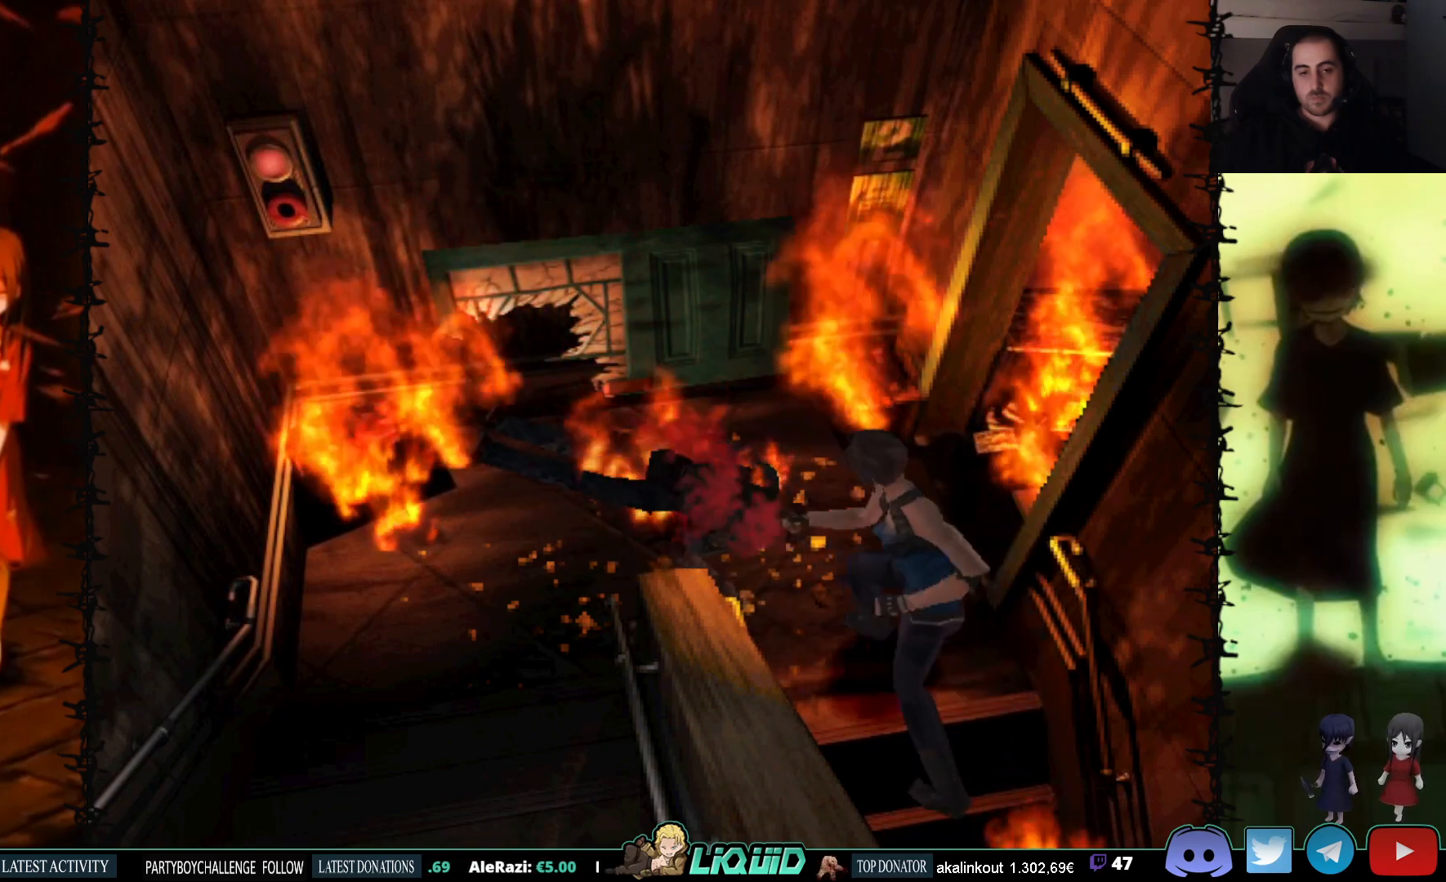
{"buttons": ["DPAD_DOWN"], "events": [[17, "CROSS", "up"], [67, "R1", "up"]]}
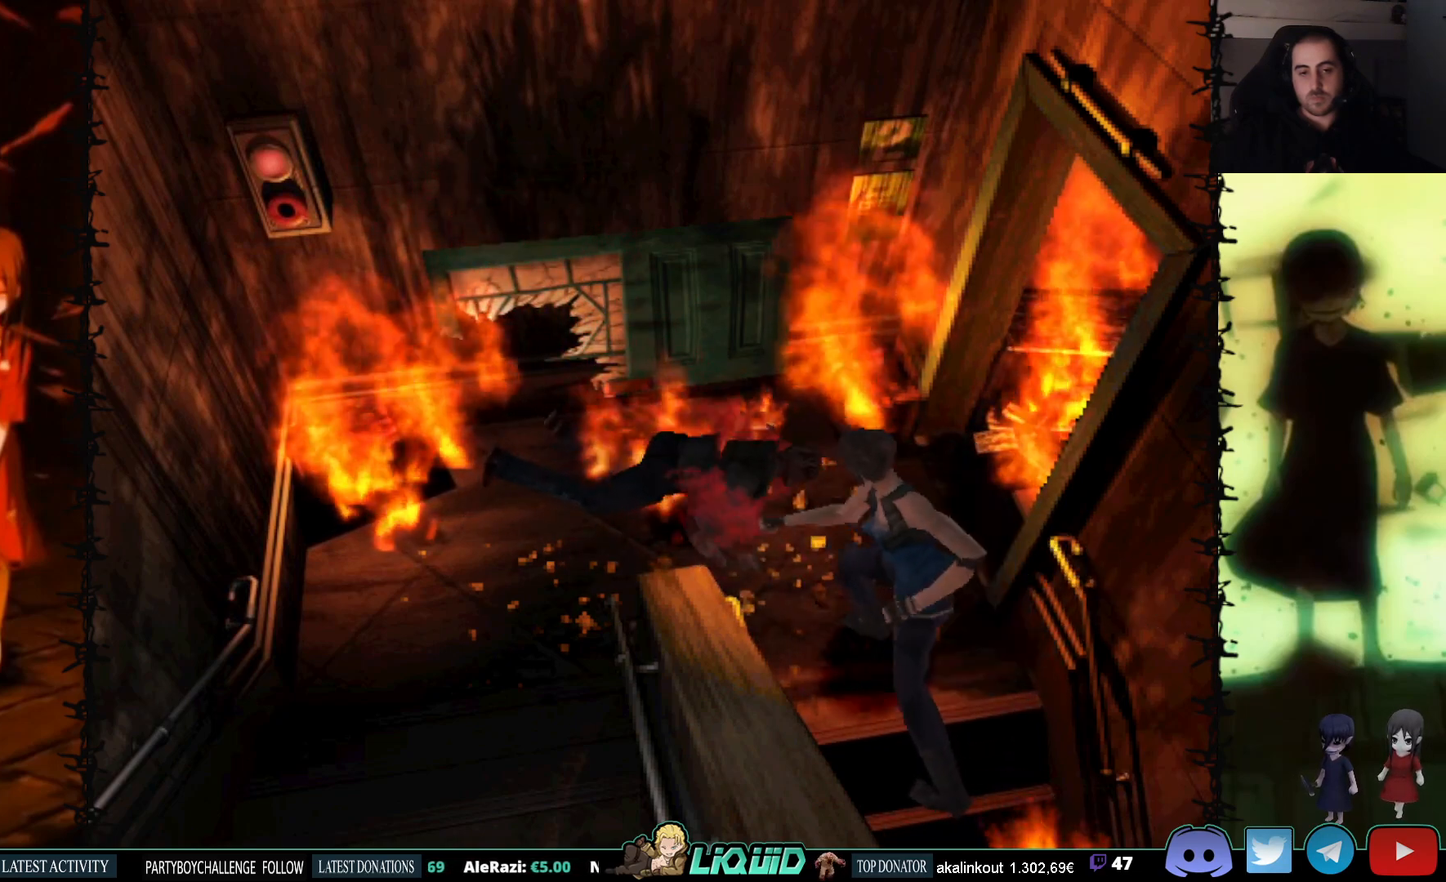
{"buttons": ["CROSS", "R1"], "events": [[483, "CROSS", "down"], [483, "DPAD_DOWN", "up"], [483, "R1", "down"]]}
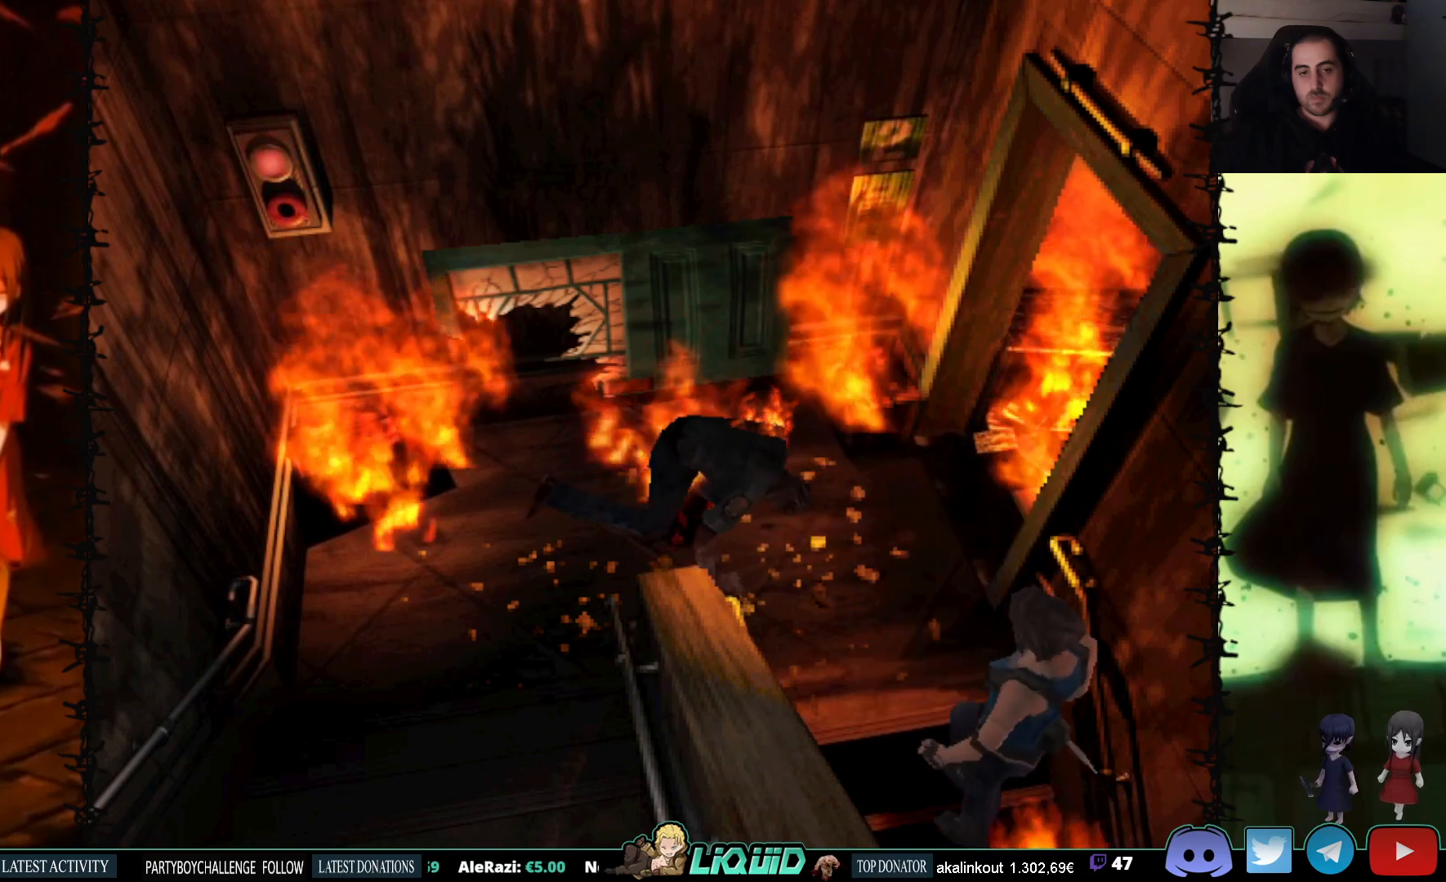
{"buttons": ["CROSS", "R1"], "events": []}
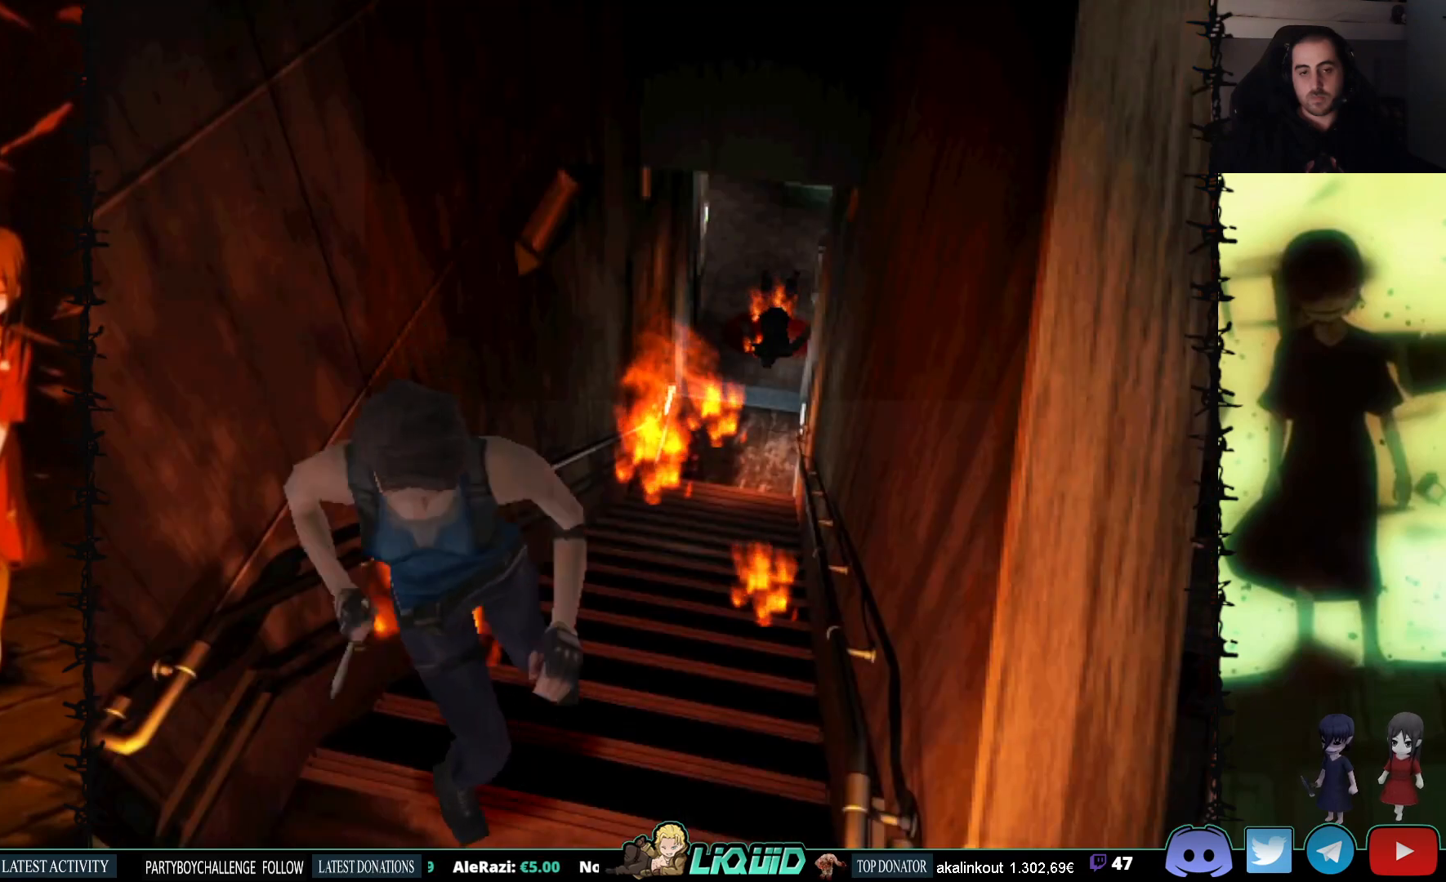
{"buttons": ["CROSS", "R1"], "events": []}
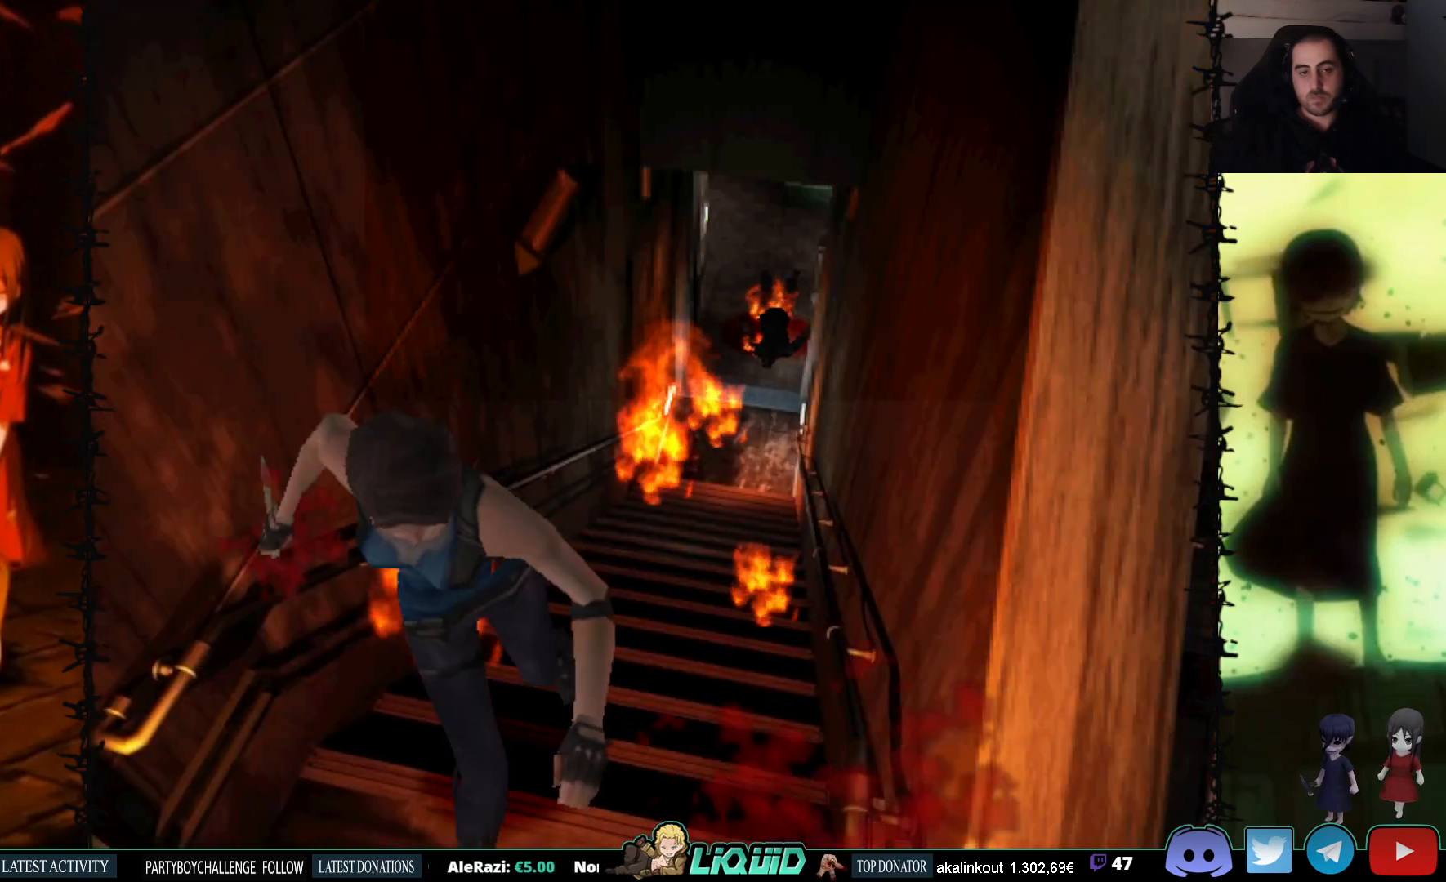
{"buttons": ["CROSS", "R1"], "events": []}
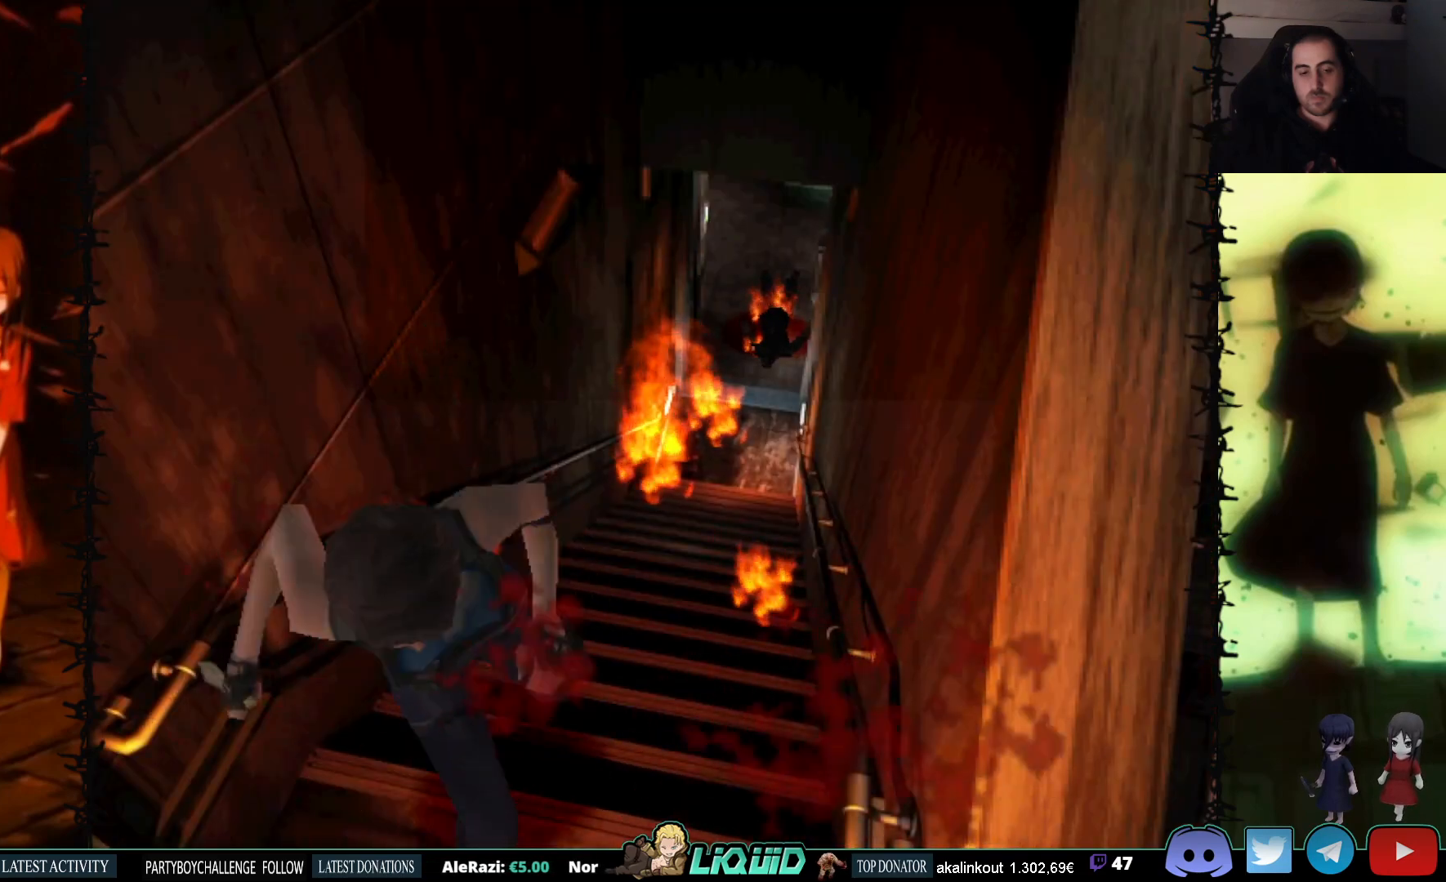
{"buttons": ["CROSS", "R1"], "events": []}
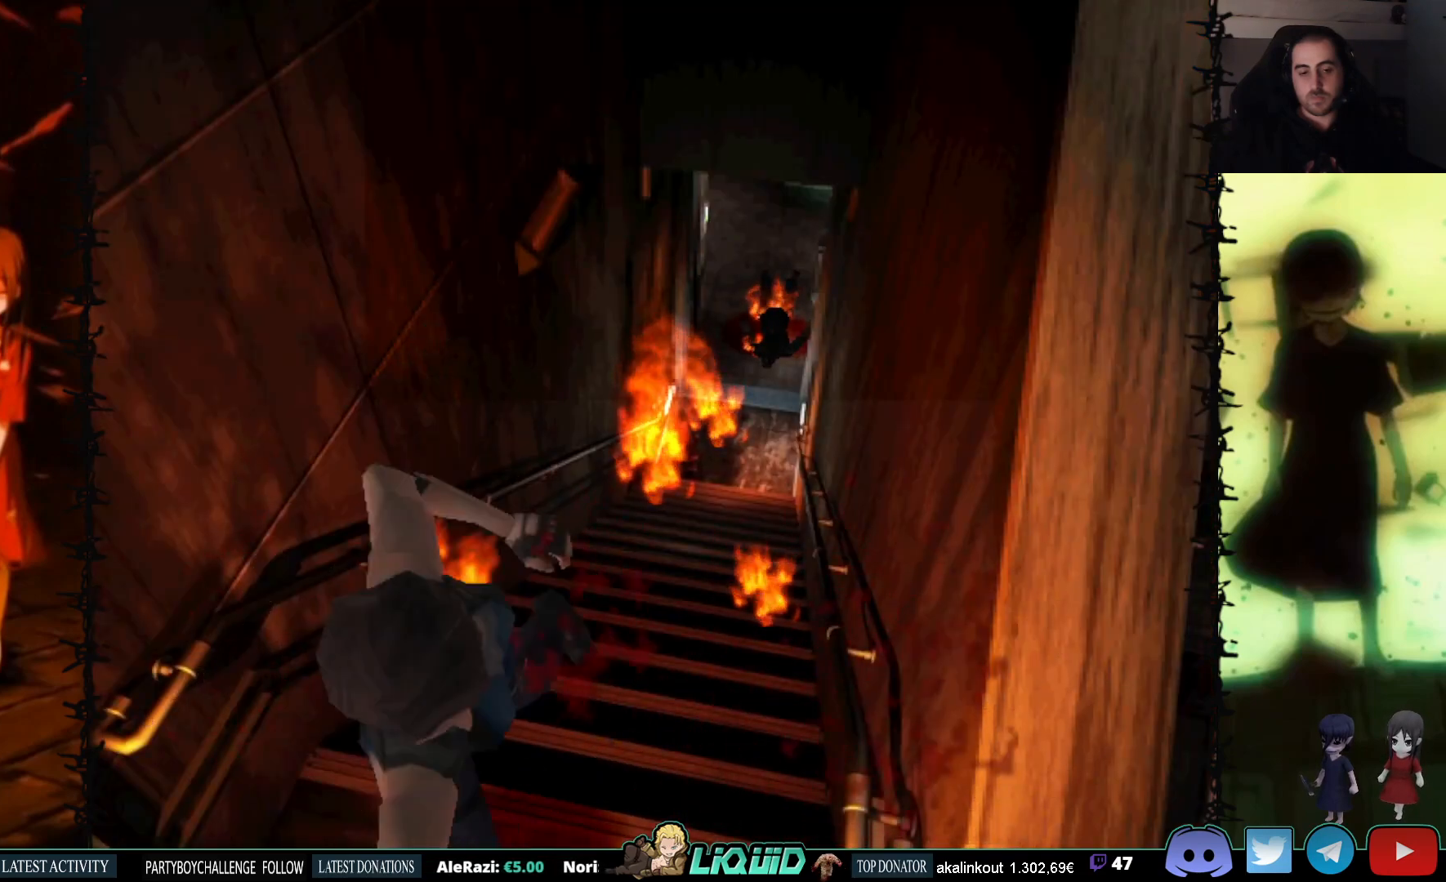
{"buttons": ["CROSS", "R1"], "events": []}
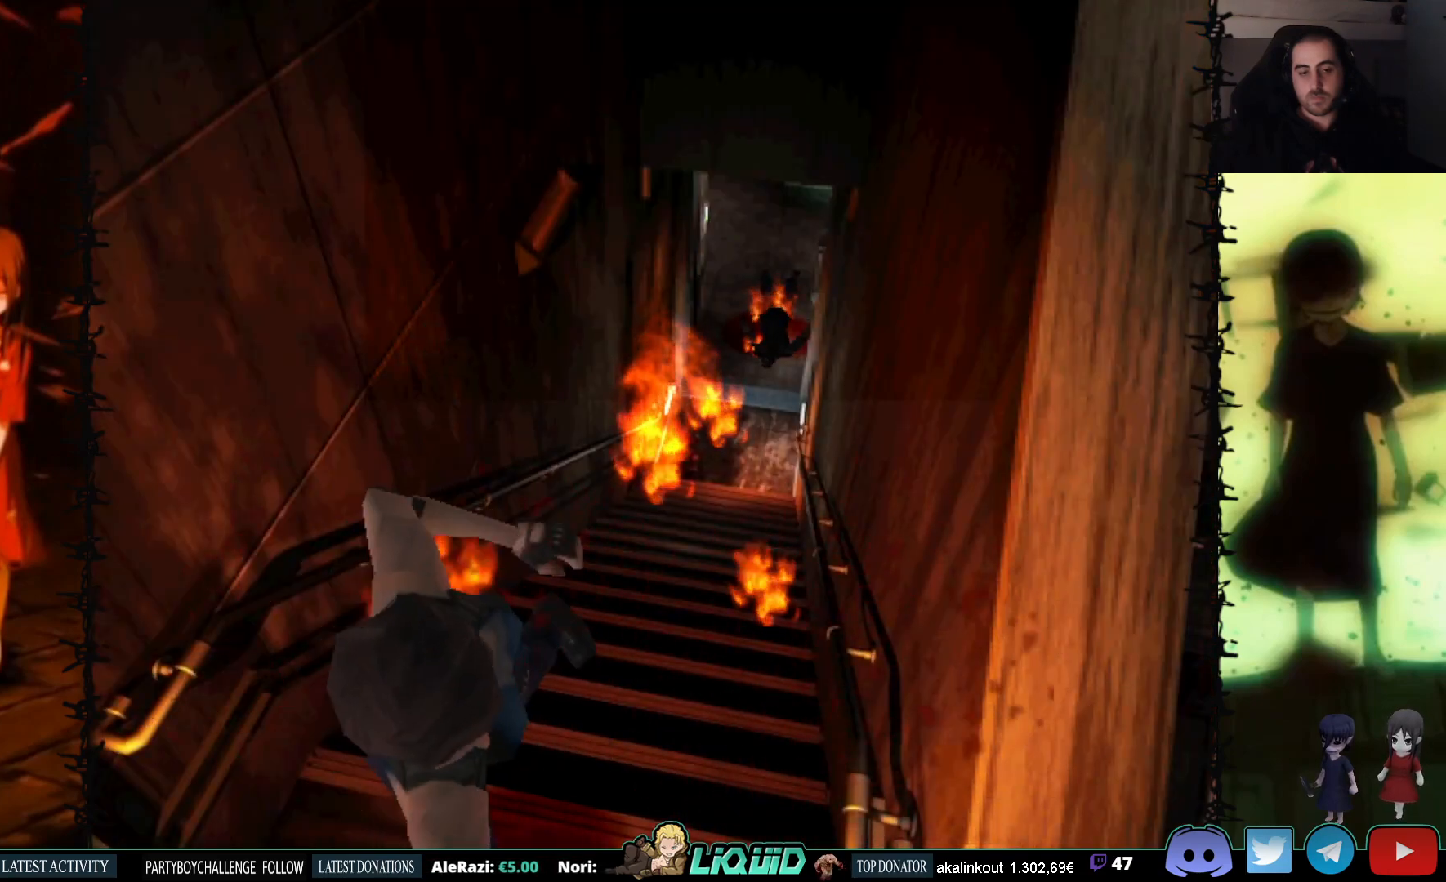
{"buttons": ["CROSS", "R1"], "events": []}
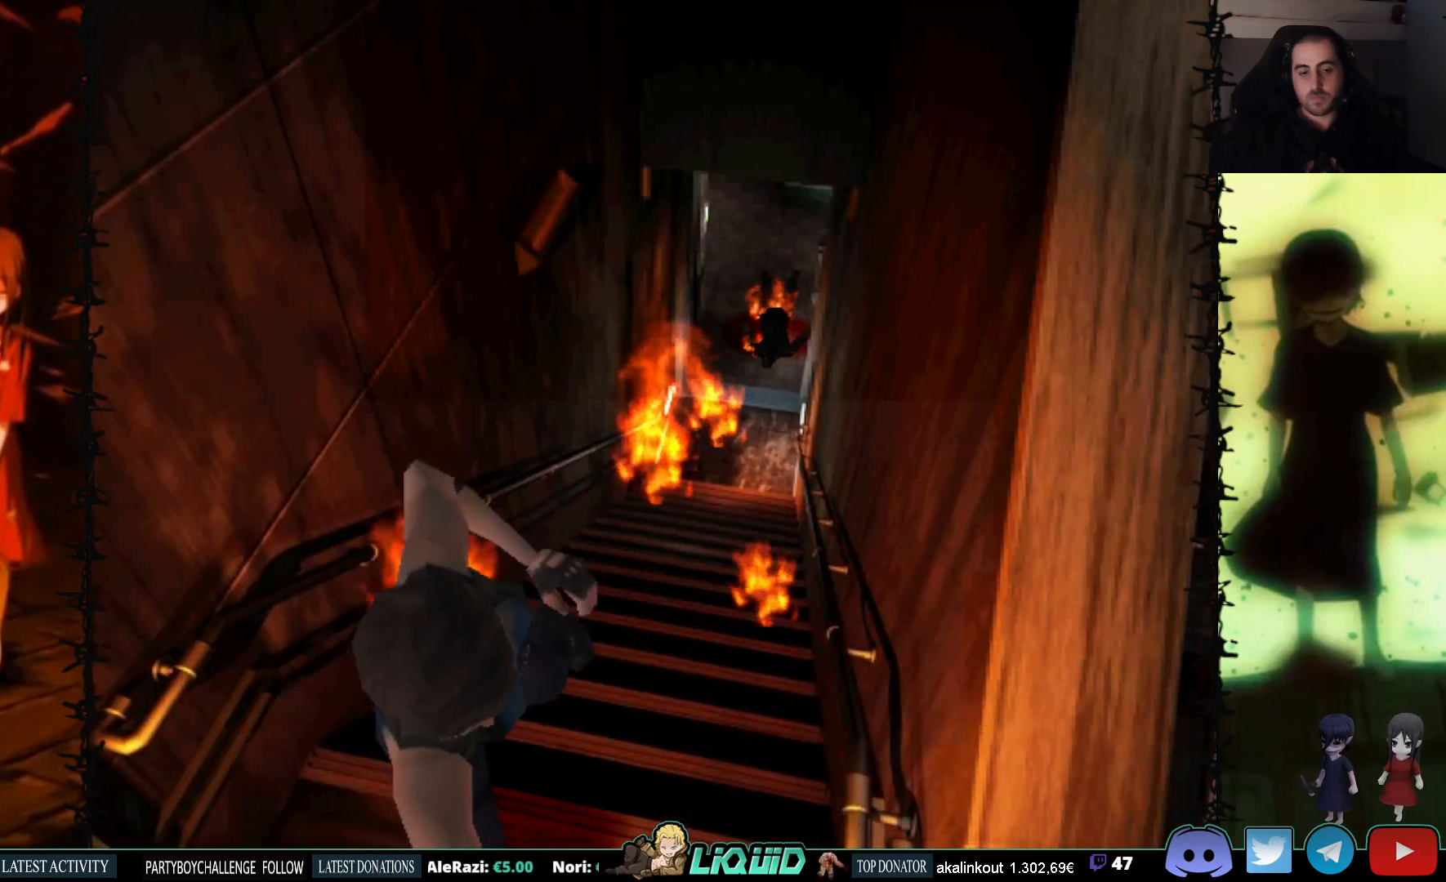
{"buttons": [], "events": [[183, "CROSS", "up"], [200, "R1", "up"]]}
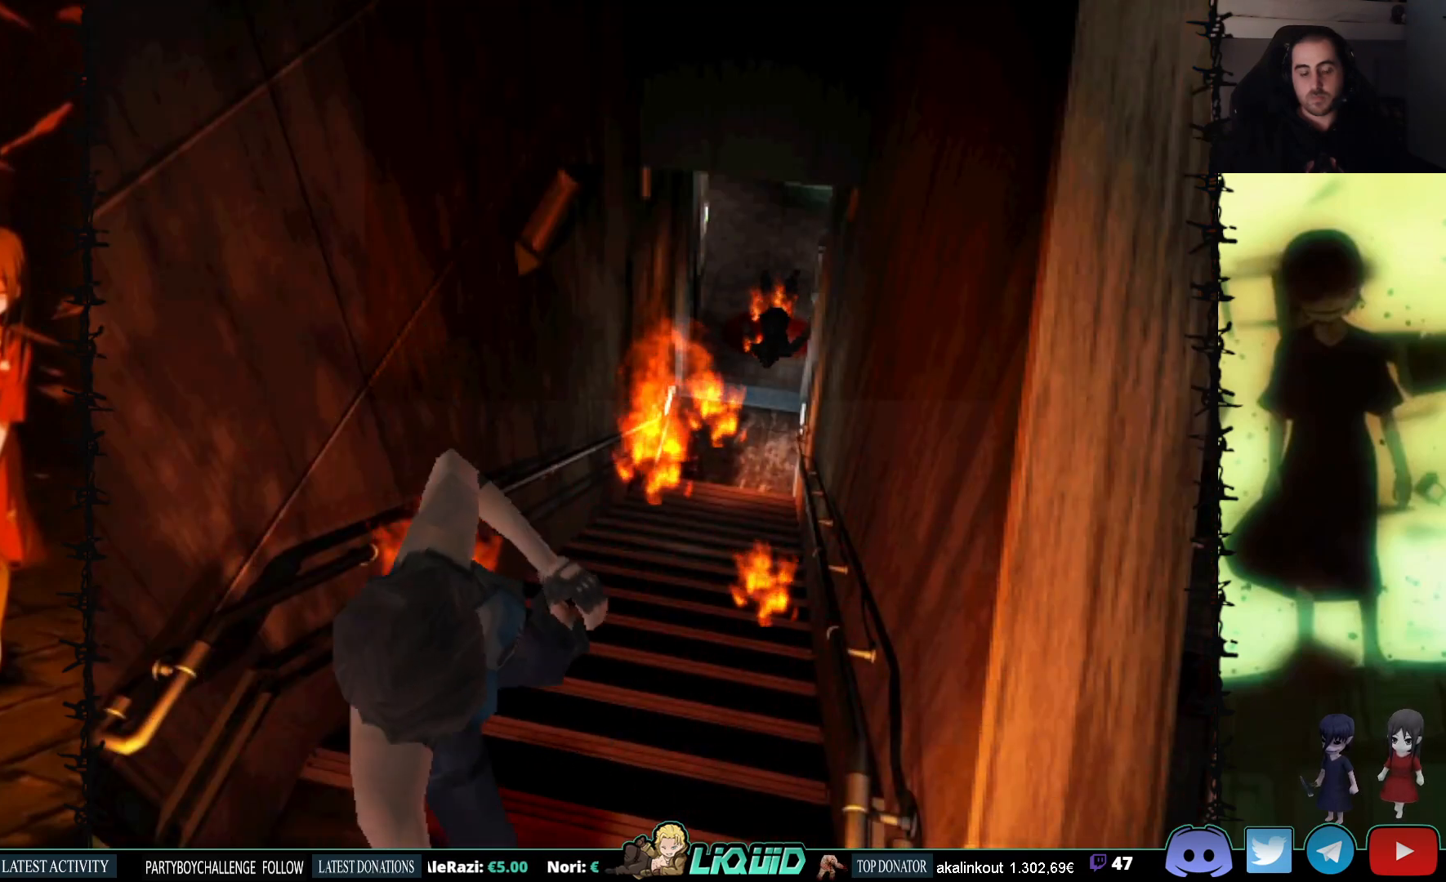
{"buttons": ["DPAD_LEFT"], "events": [[133, "DPAD_LEFT", "down"]]}
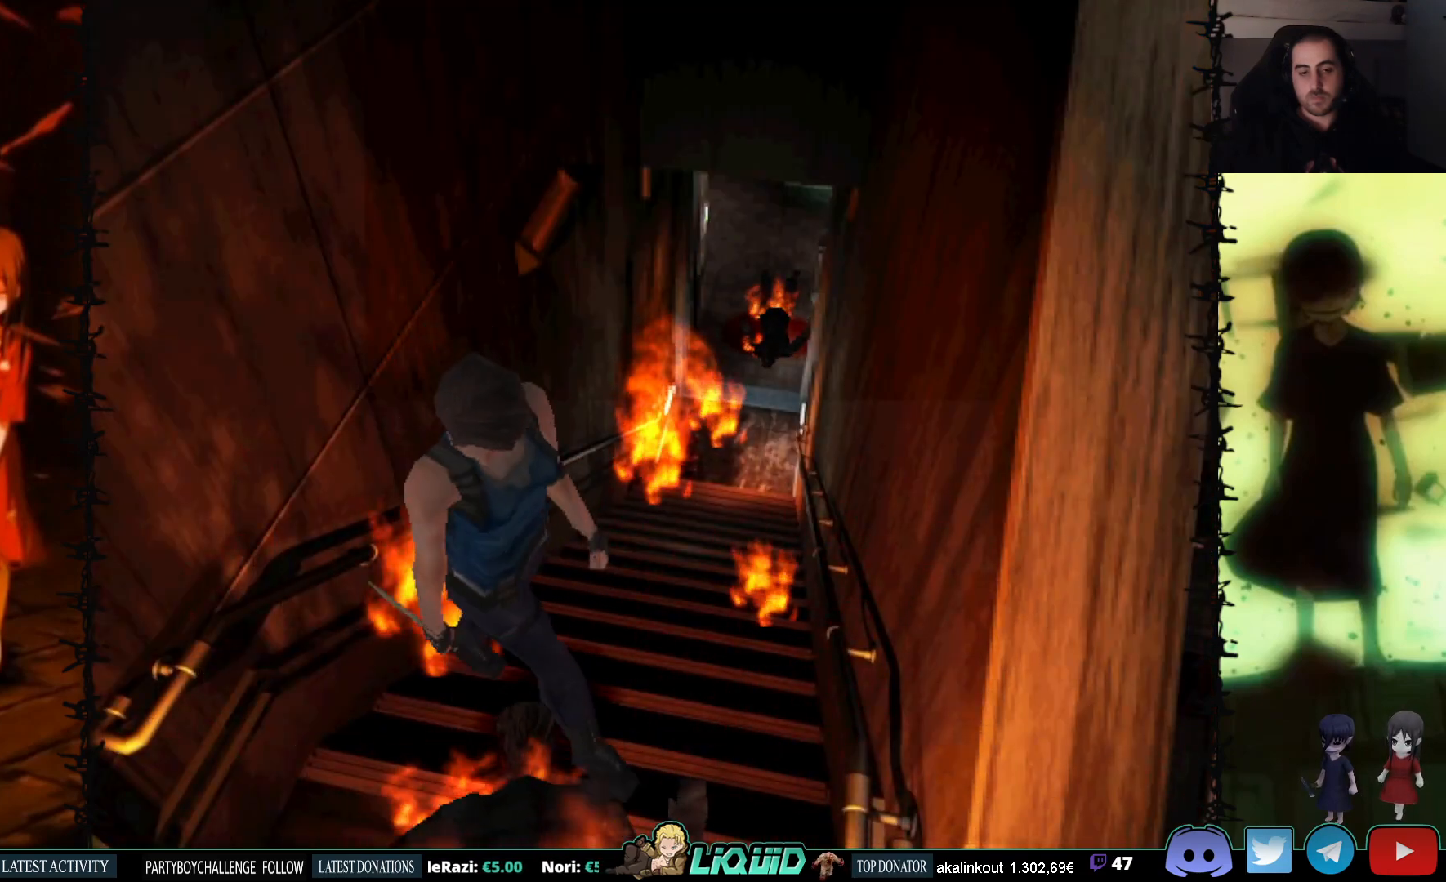
{"buttons": ["SQUARE", "DPAD_UP", "DPAD_LEFT"], "events": [[17, "DPAD_UP", "down"], [100, "DPAD_UP", "up"], [350, "DPAD_LEFT", "up"], [350, "DPAD_UP", "down"], [417, "DPAD_LEFT", "down"], [450, "SQUARE", "down"]]}
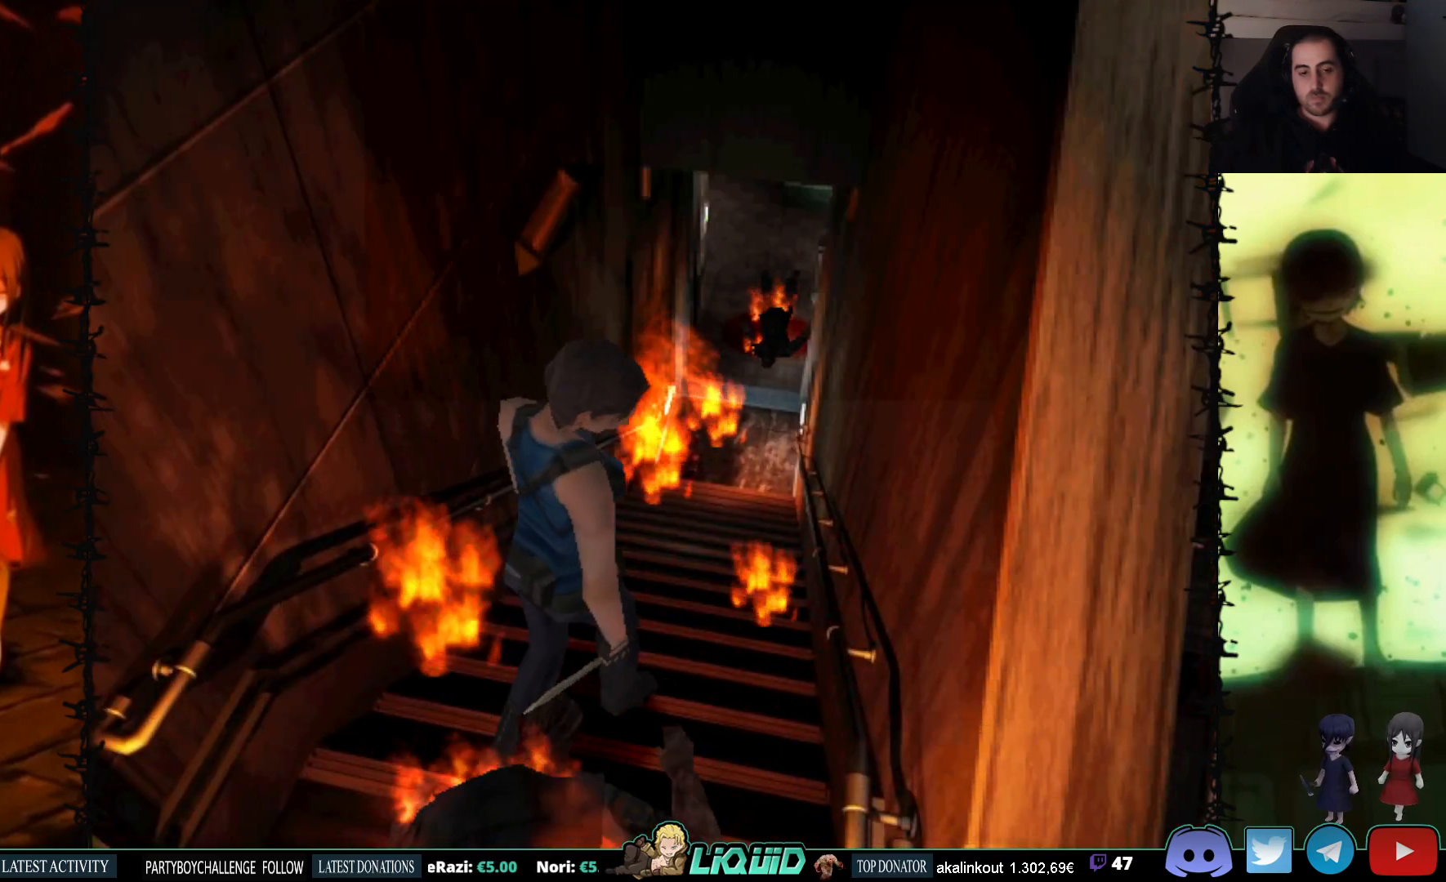
{"buttons": ["DPAD_UP"], "events": [[250, "DPAD_LEFT", "up"], [333, "SQUARE", "up"]]}
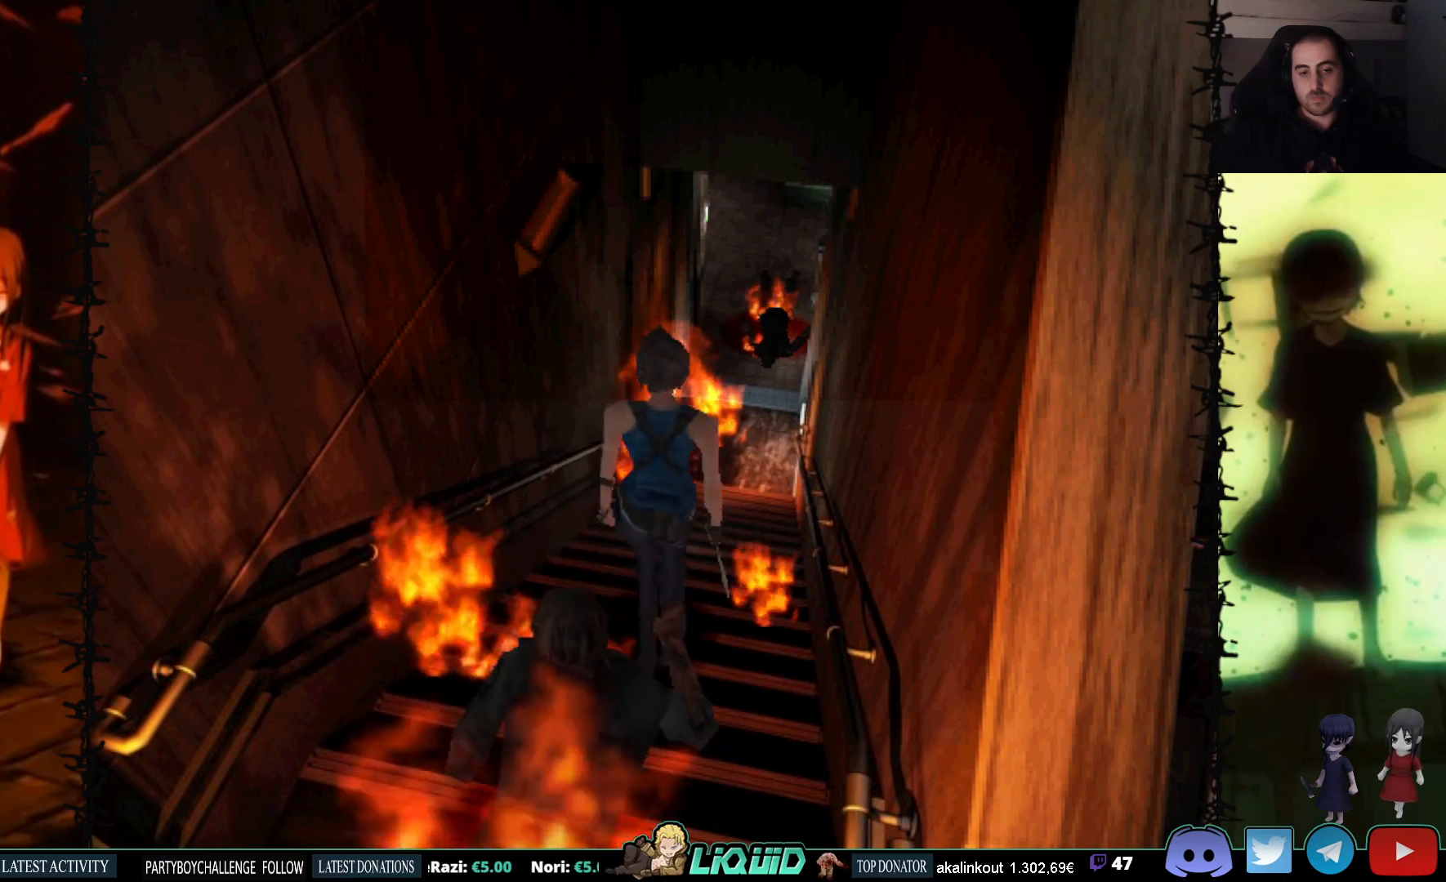
{"buttons": ["DPAD_UP"], "events": [[17, "SQUARE", "down"], [200, "DPAD_RIGHT", "down"], [200, "SQUARE", "up"], [233, "DPAD_UP", "up"], [250, "DPAD_RIGHT", "up"], [383, "DPAD_UP", "down"]]}
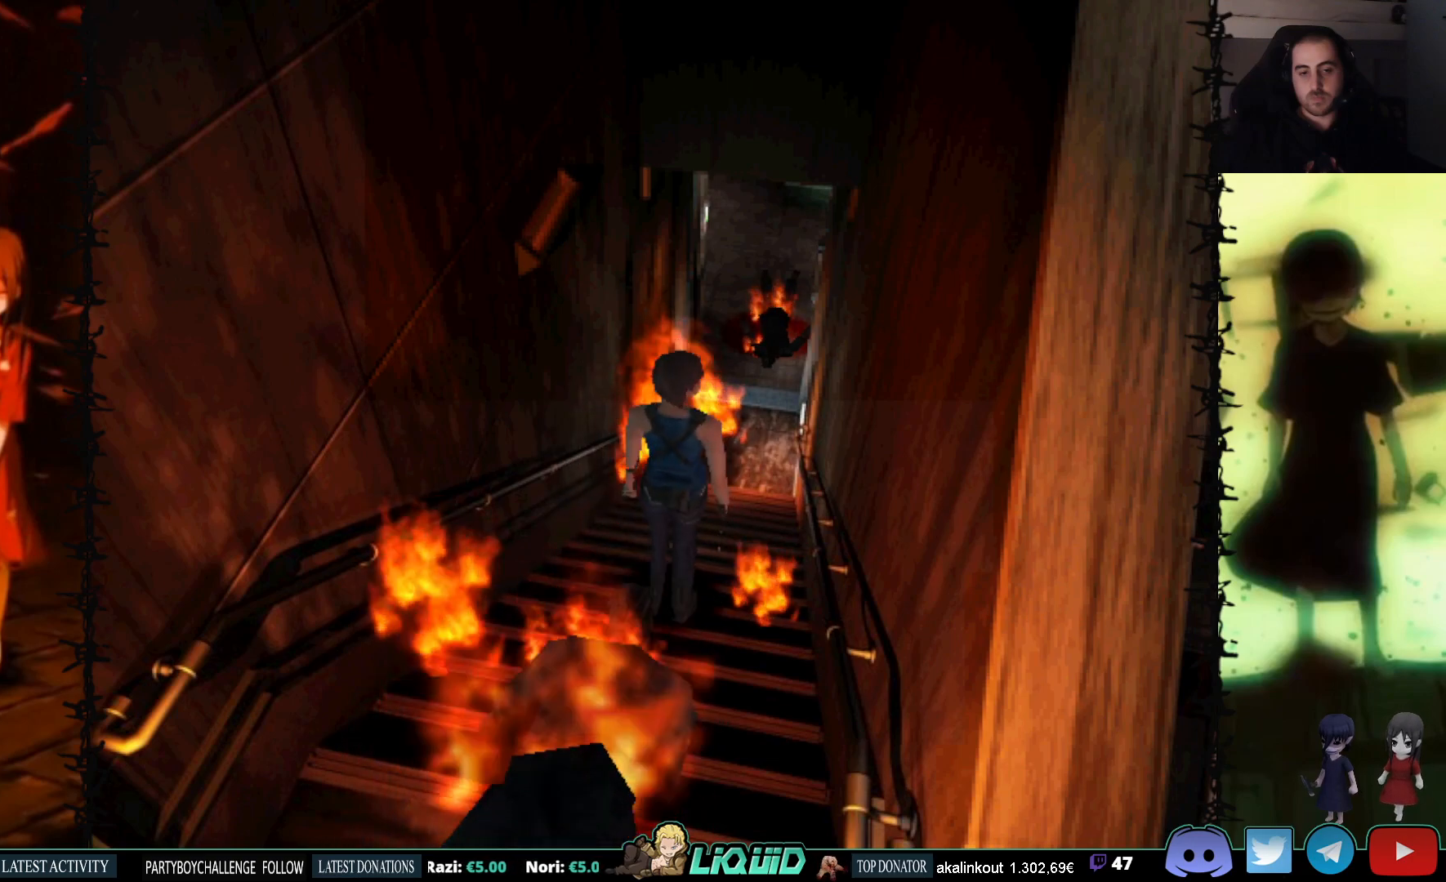
{"buttons": ["R1"], "events": [[50, "SQUARE", "down"], [300, "DPAD_UP", "up"], [300, "SQUARE", "up"], [367, "R1", "down"]]}
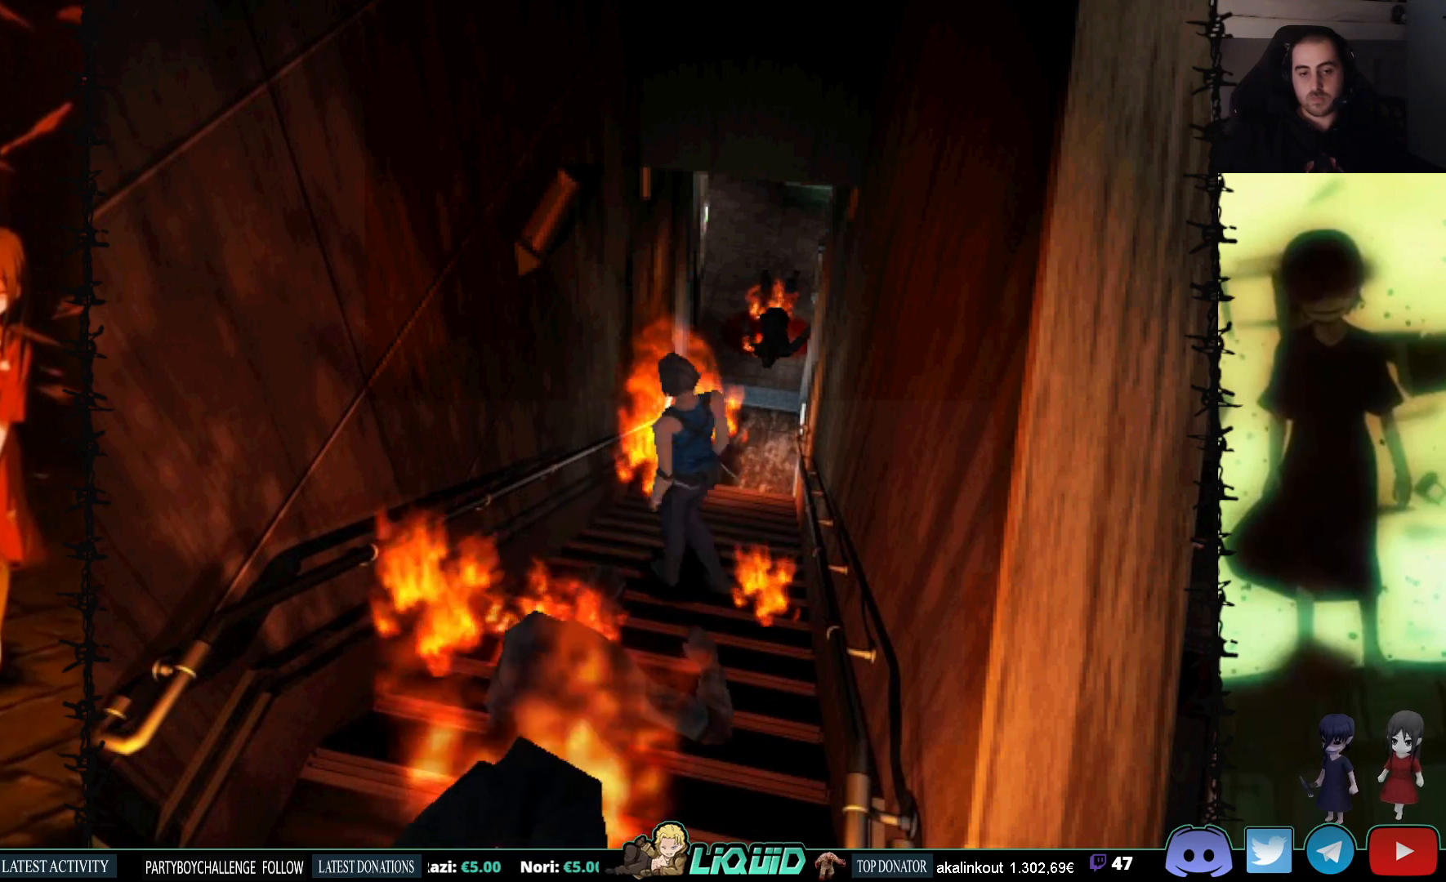
{"buttons": ["R1"], "events": [[267, "CROSS", "down"], [483, "CROSS", "up"]]}
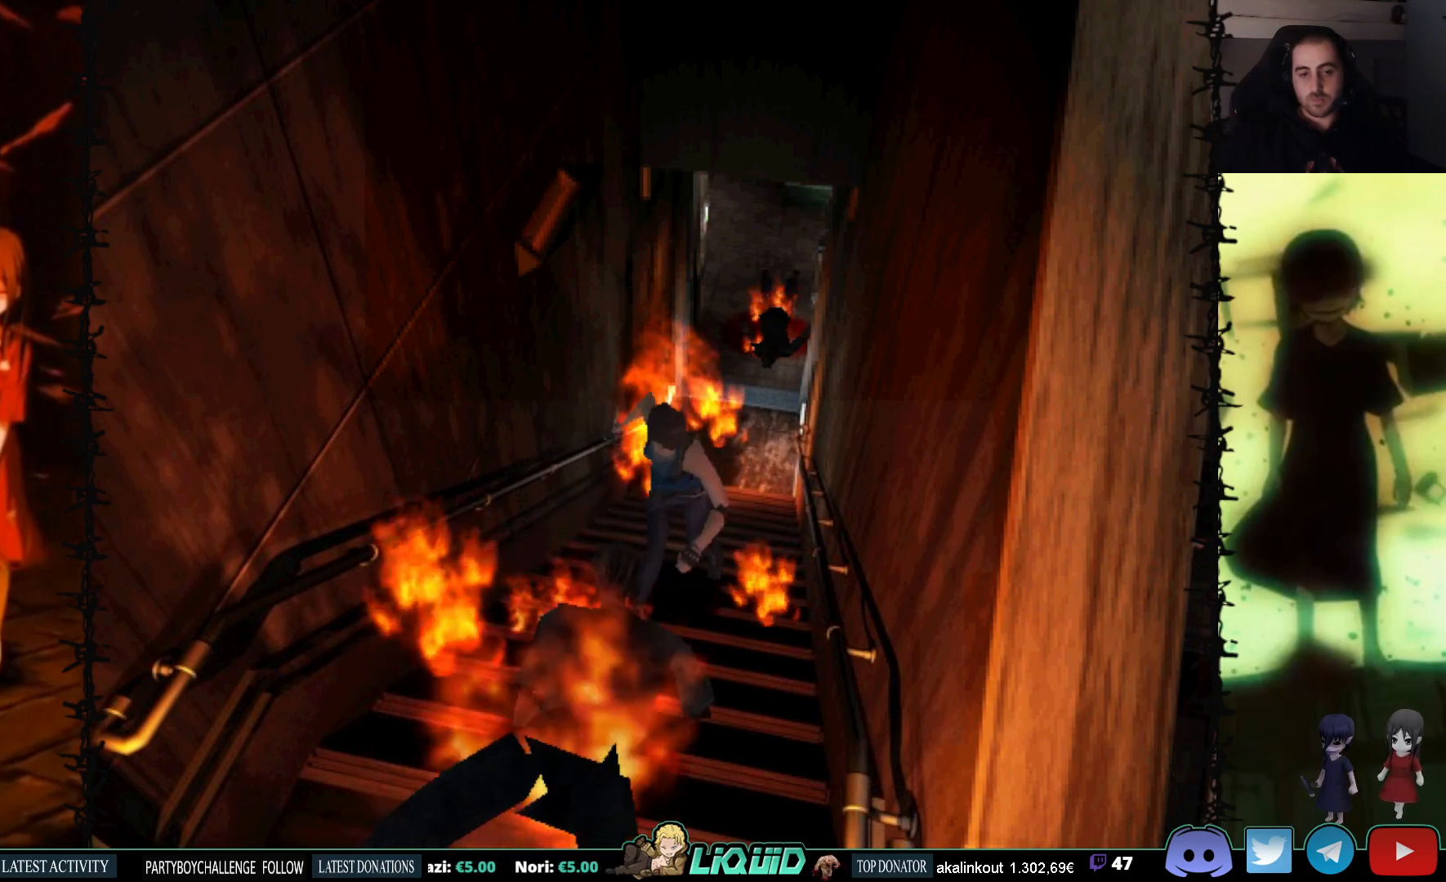
{"buttons": ["R1"], "events": []}
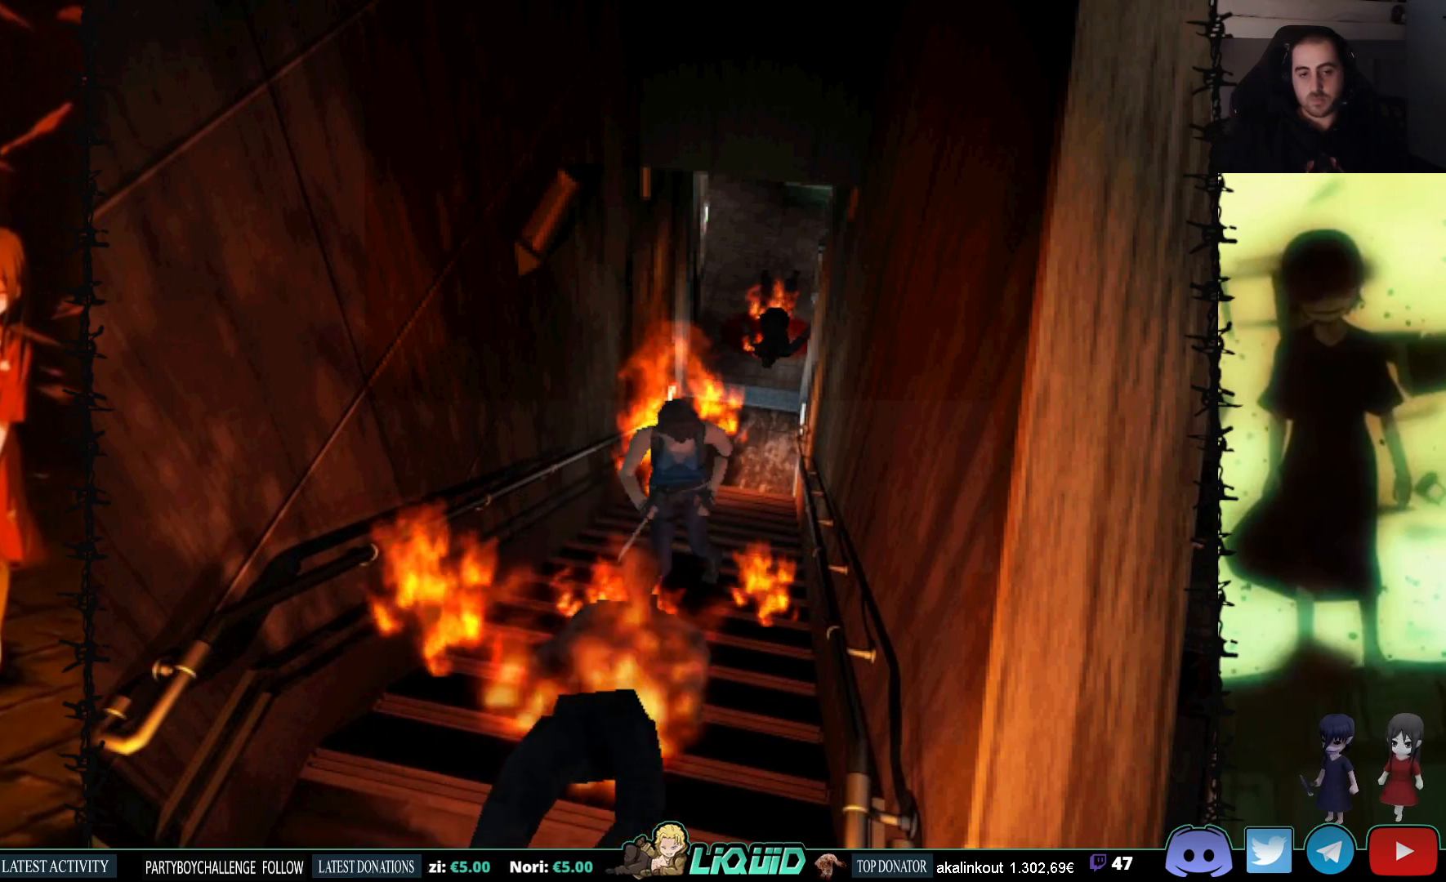
{"buttons": ["R1"], "events": [[50, "DPAD_UP", "down"], [133, "CROSS", "down"], [267, "CROSS", "up"], [483, "DPAD_UP", "up"]]}
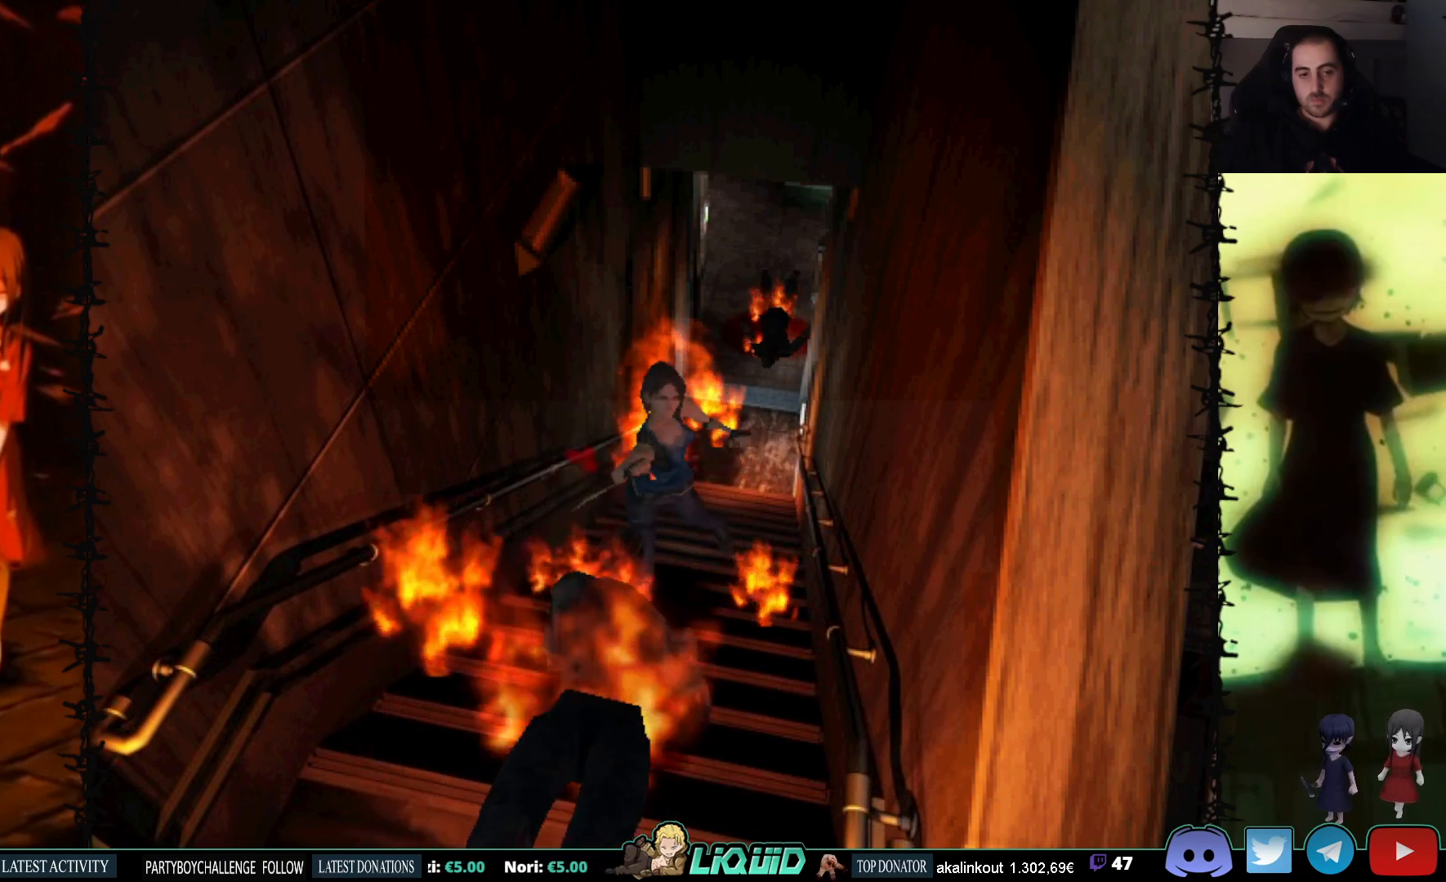
{"buttons": ["R1"], "events": []}
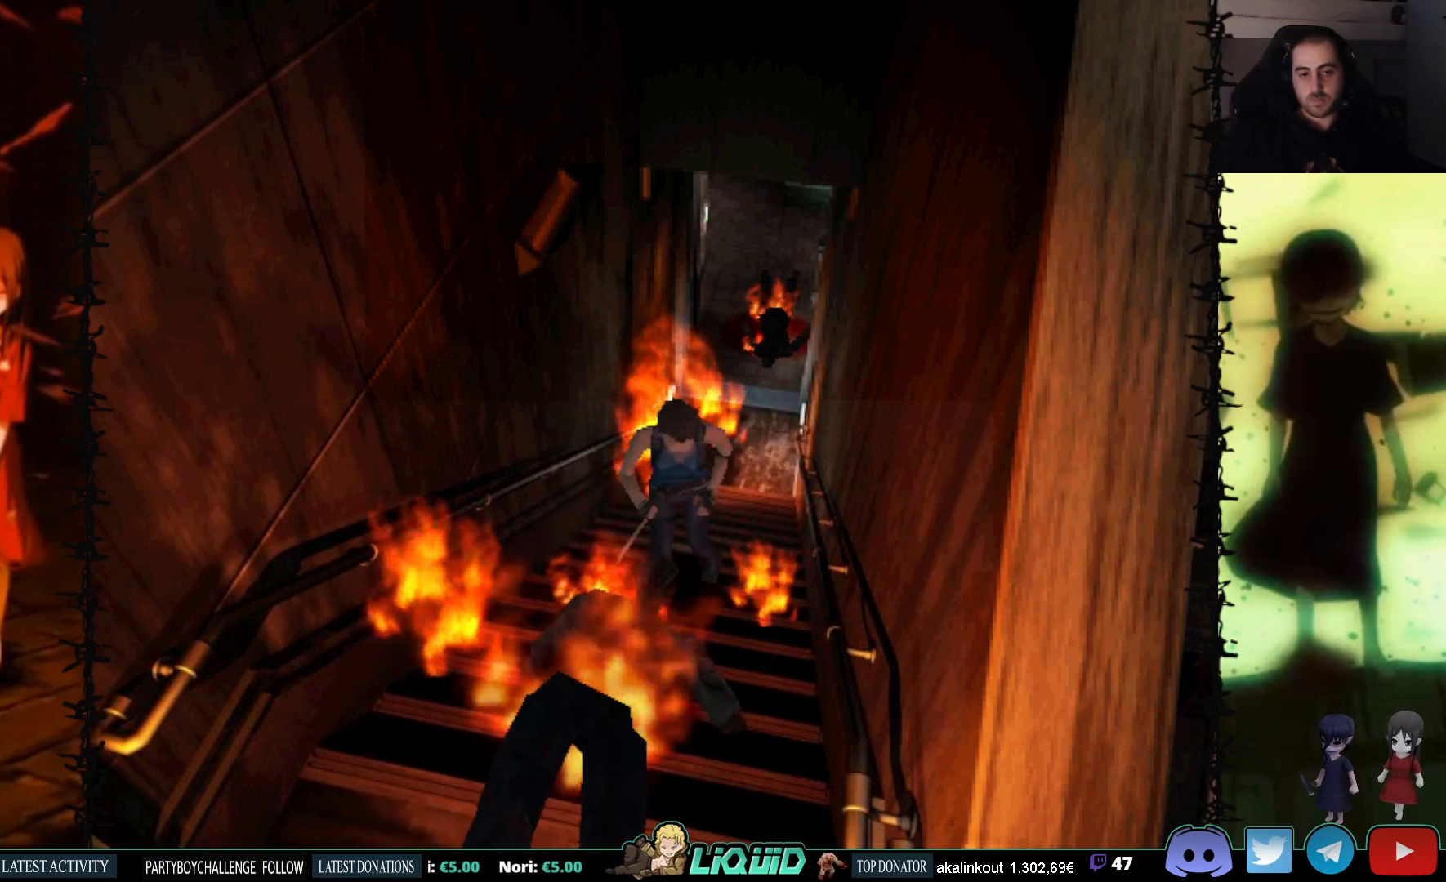
{"buttons": [], "events": [[433, "R1", "up"]]}
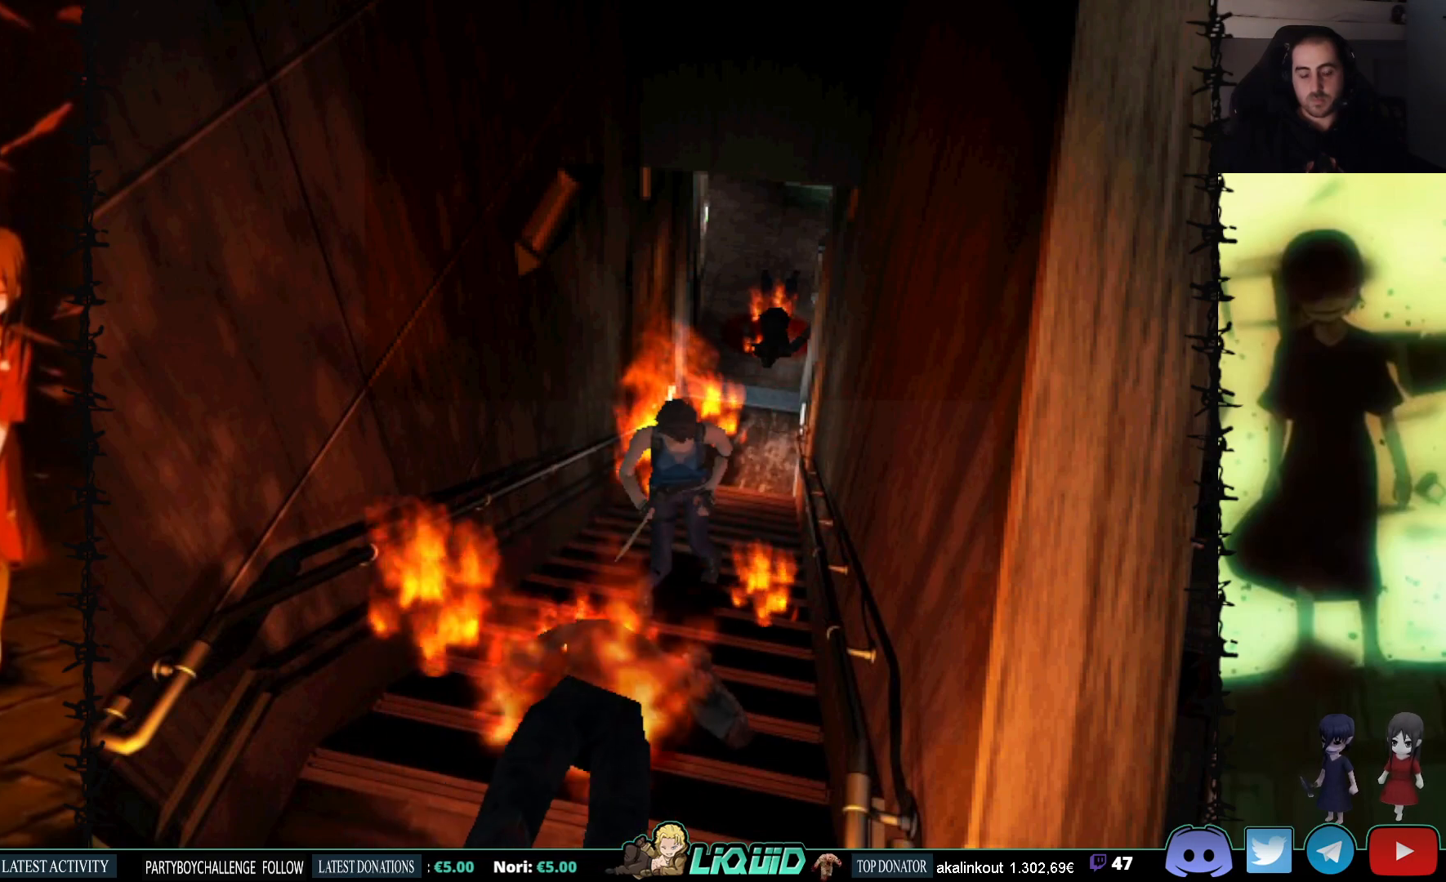
{"buttons": [], "events": []}
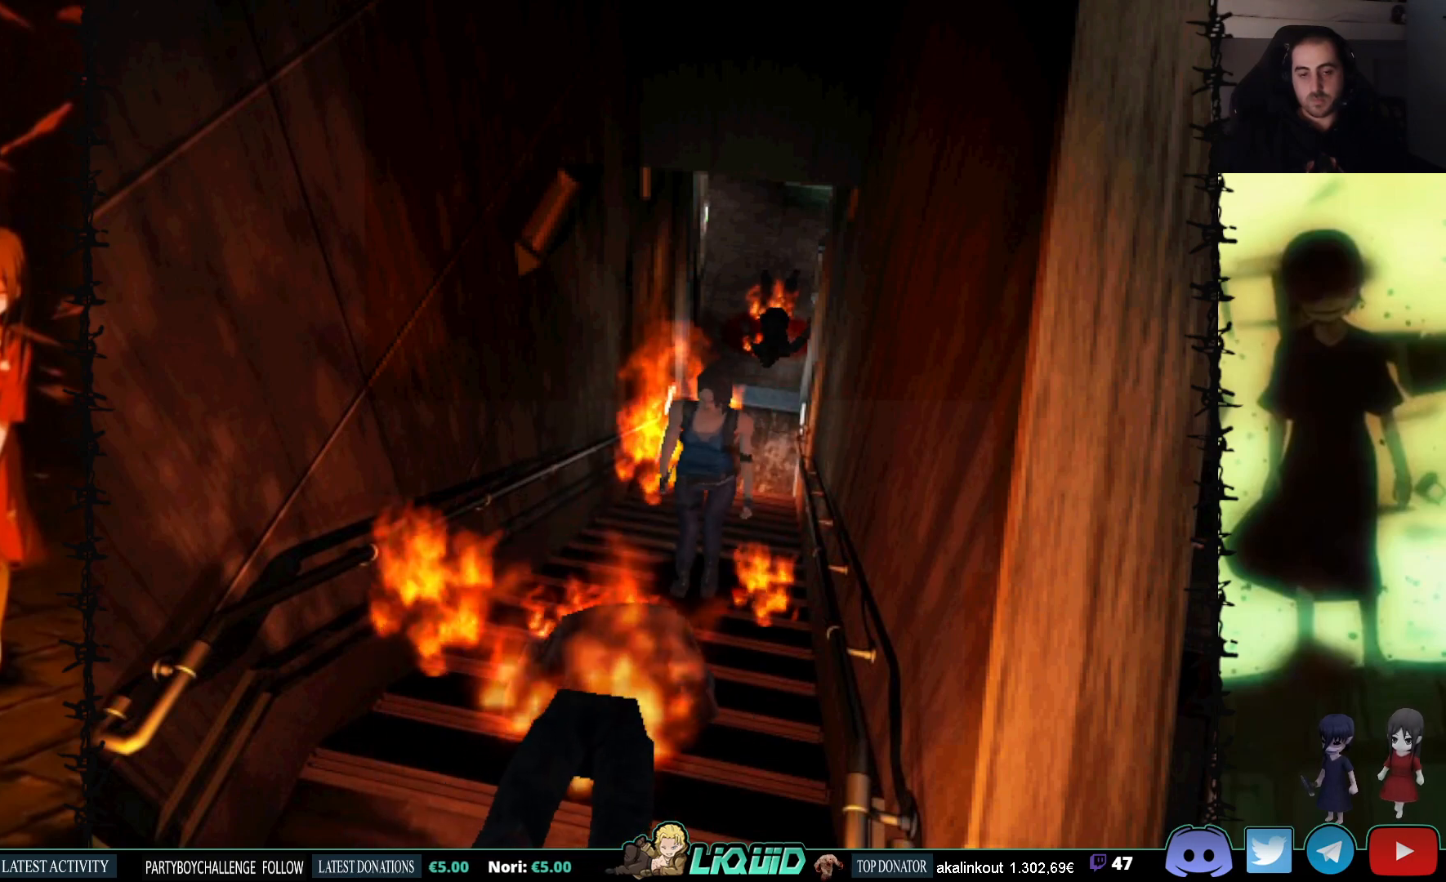
{"buttons": ["DPAD_UP"], "events": [[33, "DPAD_UP", "down"]]}
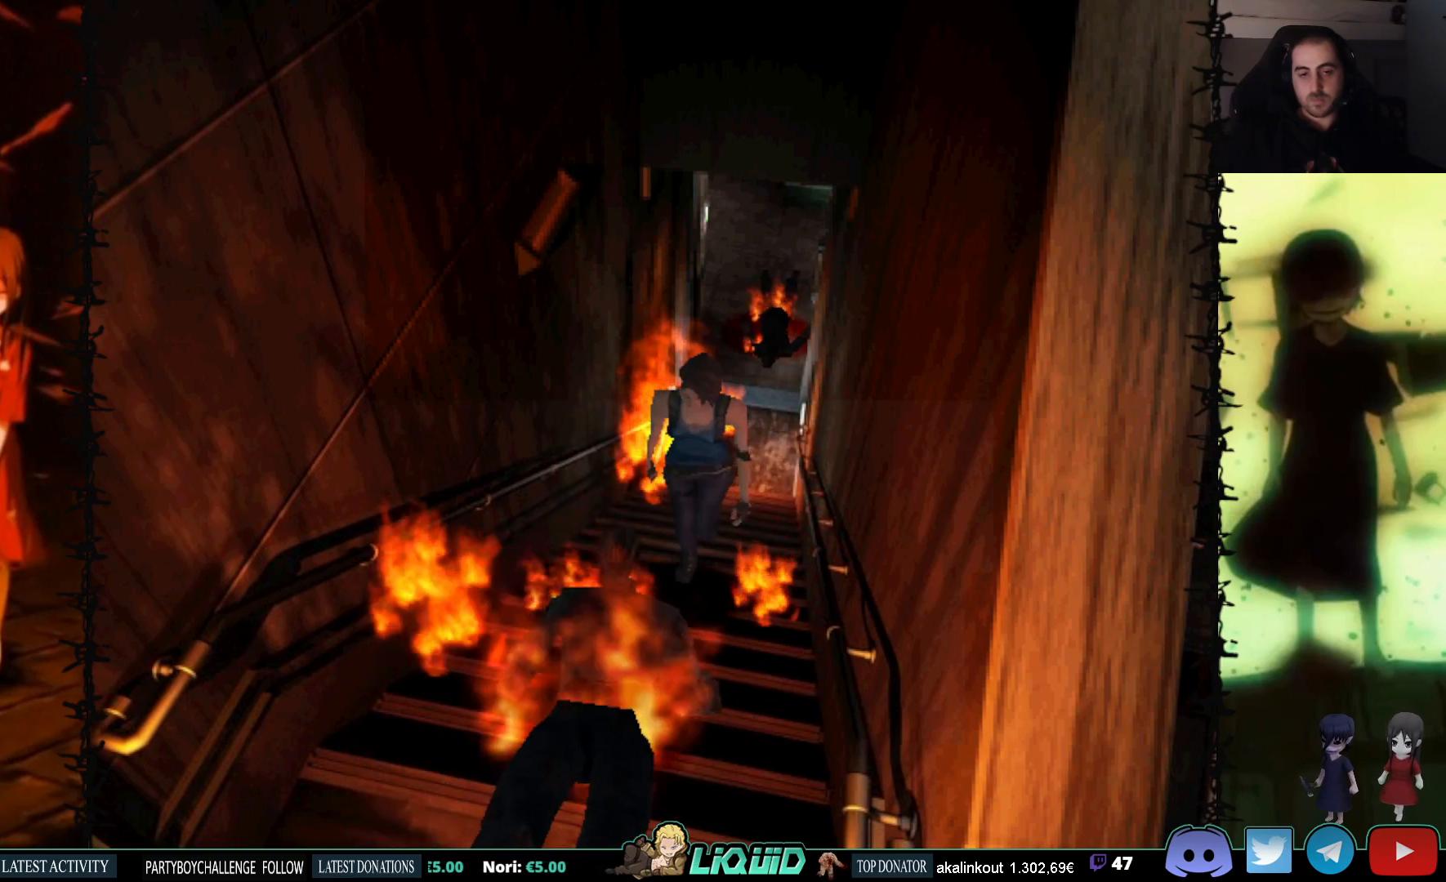
{"buttons": ["SQUARE", "DPAD_UP"], "events": [[350, "DPAD_LEFT", "down"], [383, "SQUARE", "down"], [450, "DPAD_LEFT", "up"]]}
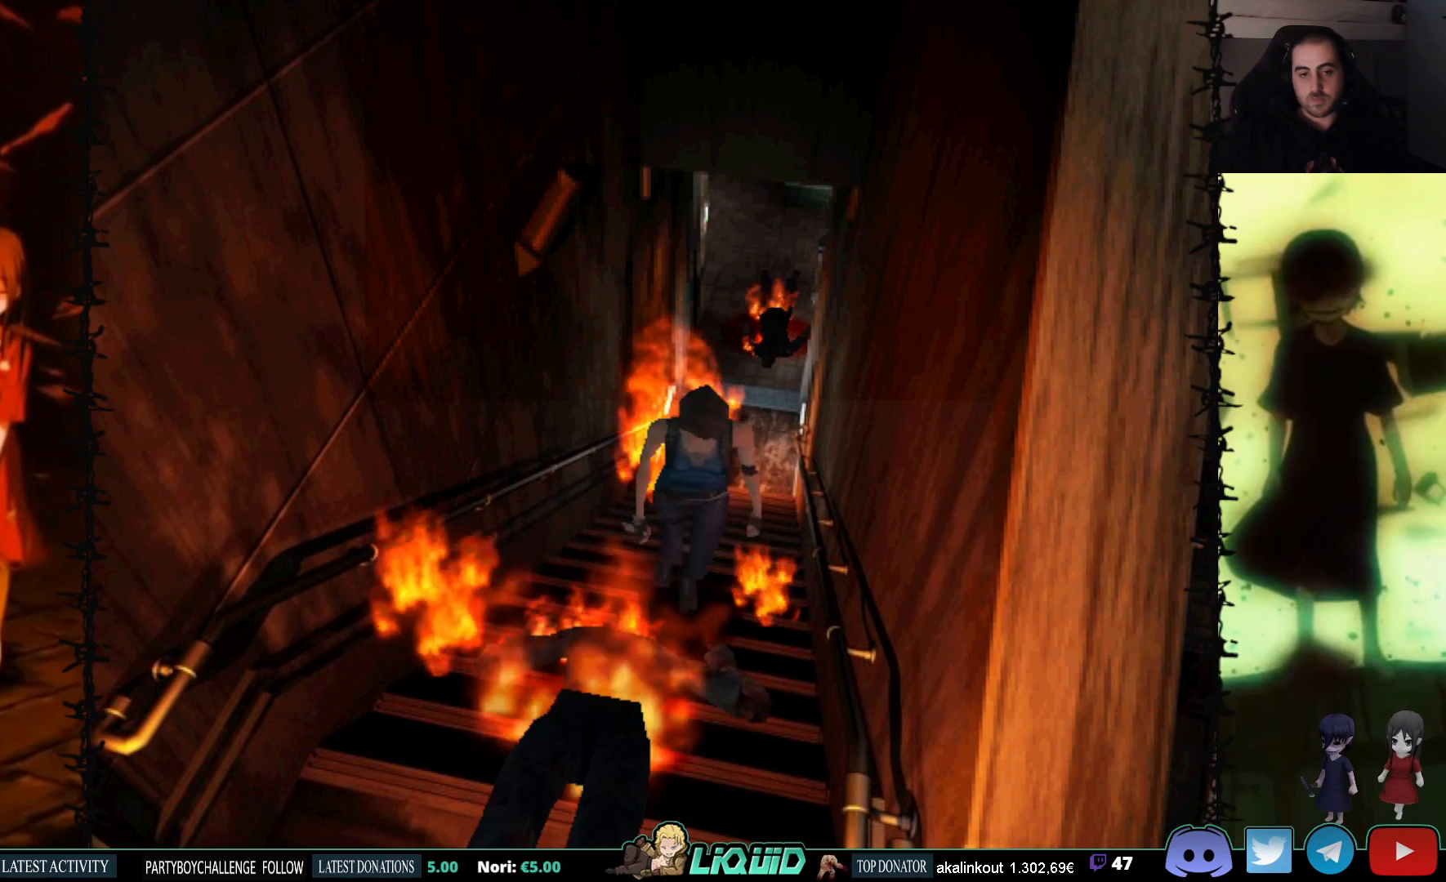
{"buttons": ["SQUARE", "DPAD_UP"], "events": []}
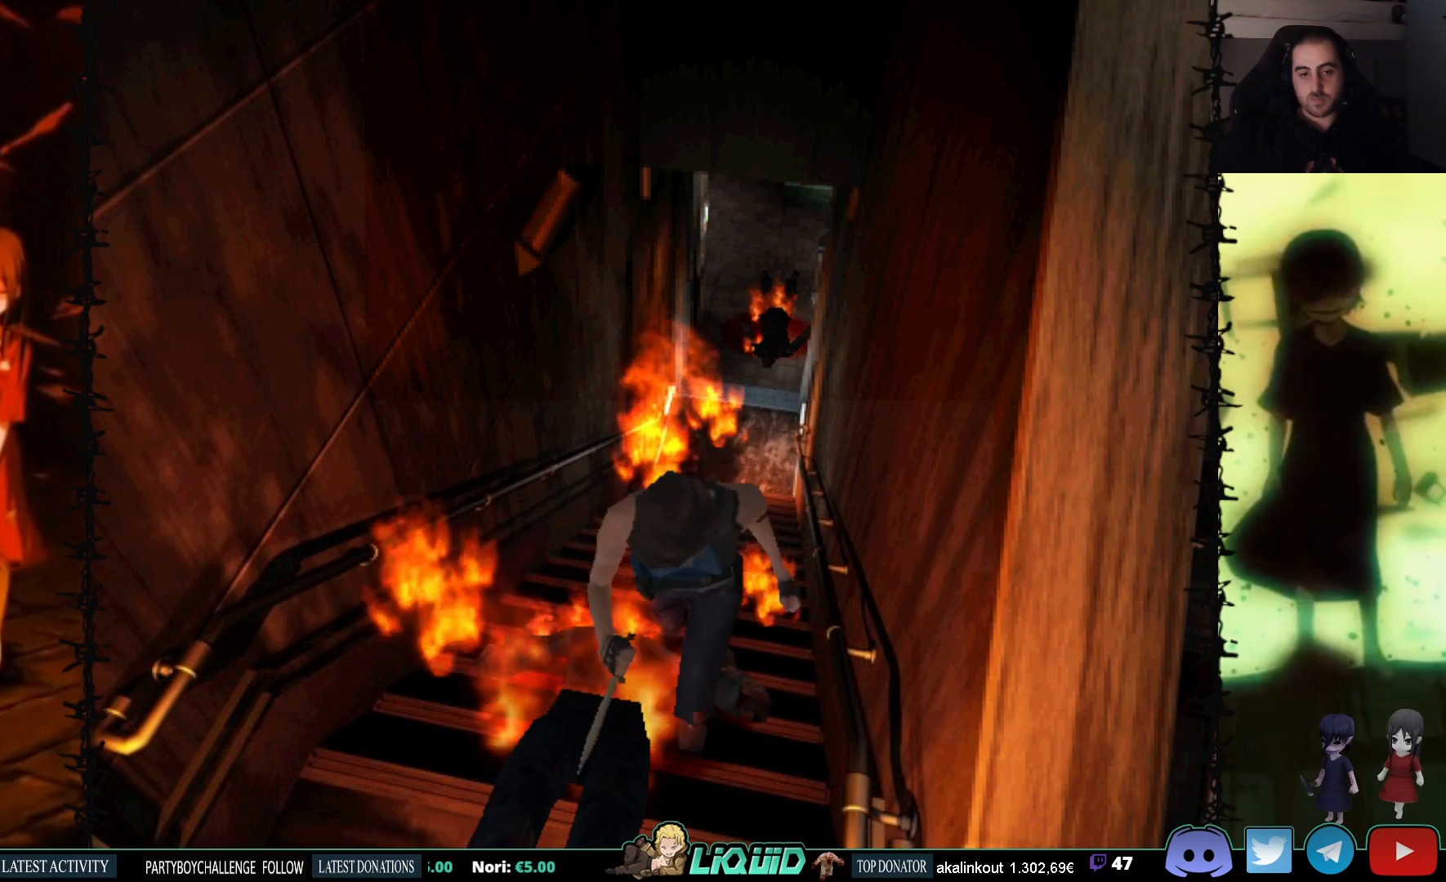
{"buttons": ["DPAD_UP"], "events": [[483, "SQUARE", "up"]]}
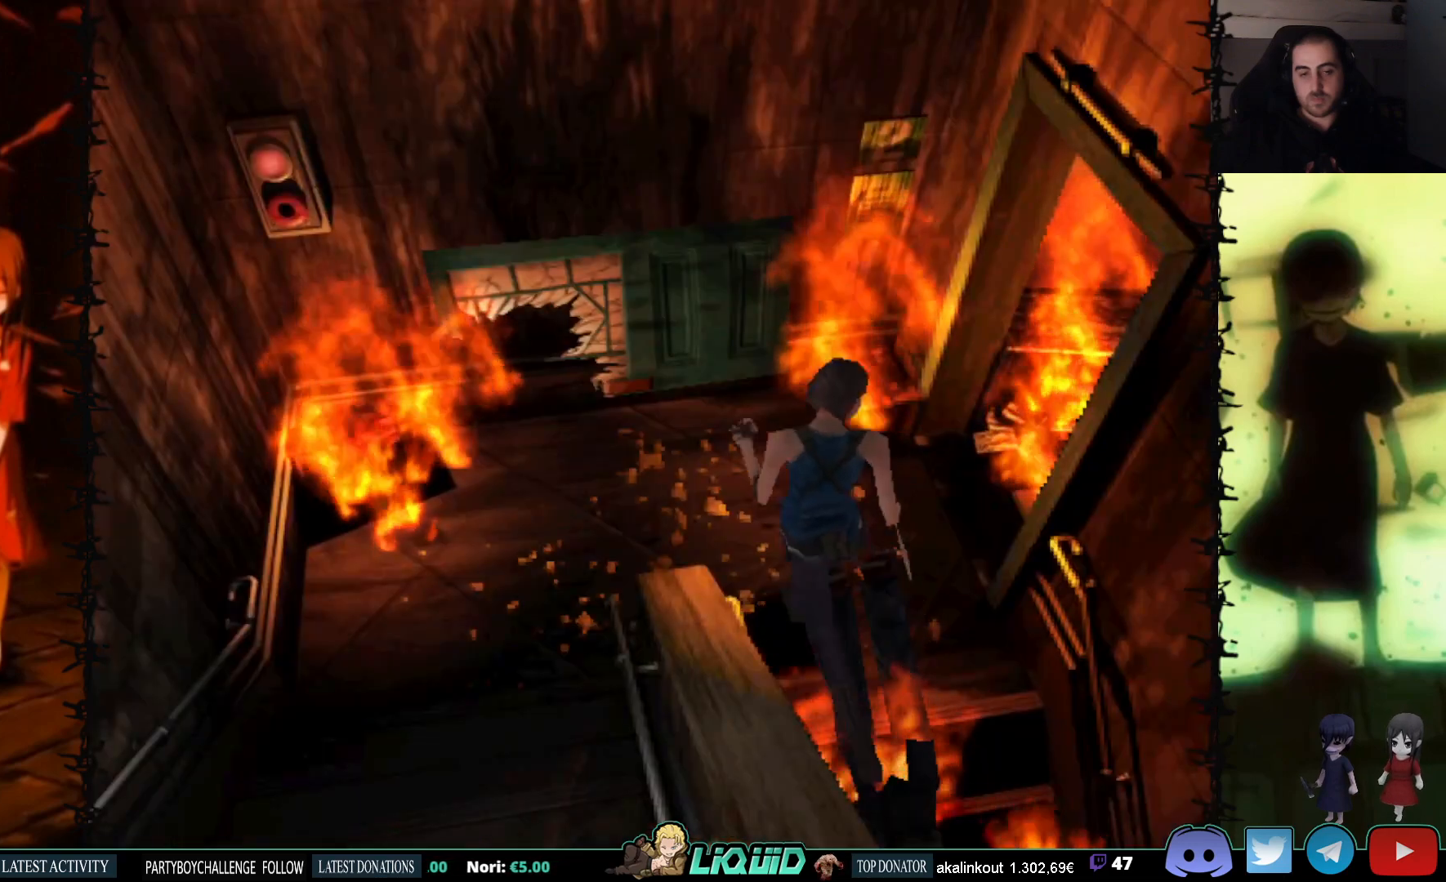
{"buttons": ["SQUARE", "DPAD_UP", "DPAD_LEFT"], "events": [[83, "DPAD_LEFT", "down"], [83, "DPAD_UP", "up"], [383, "DPAD_UP", "down"], [383, "SQUARE", "down"]]}
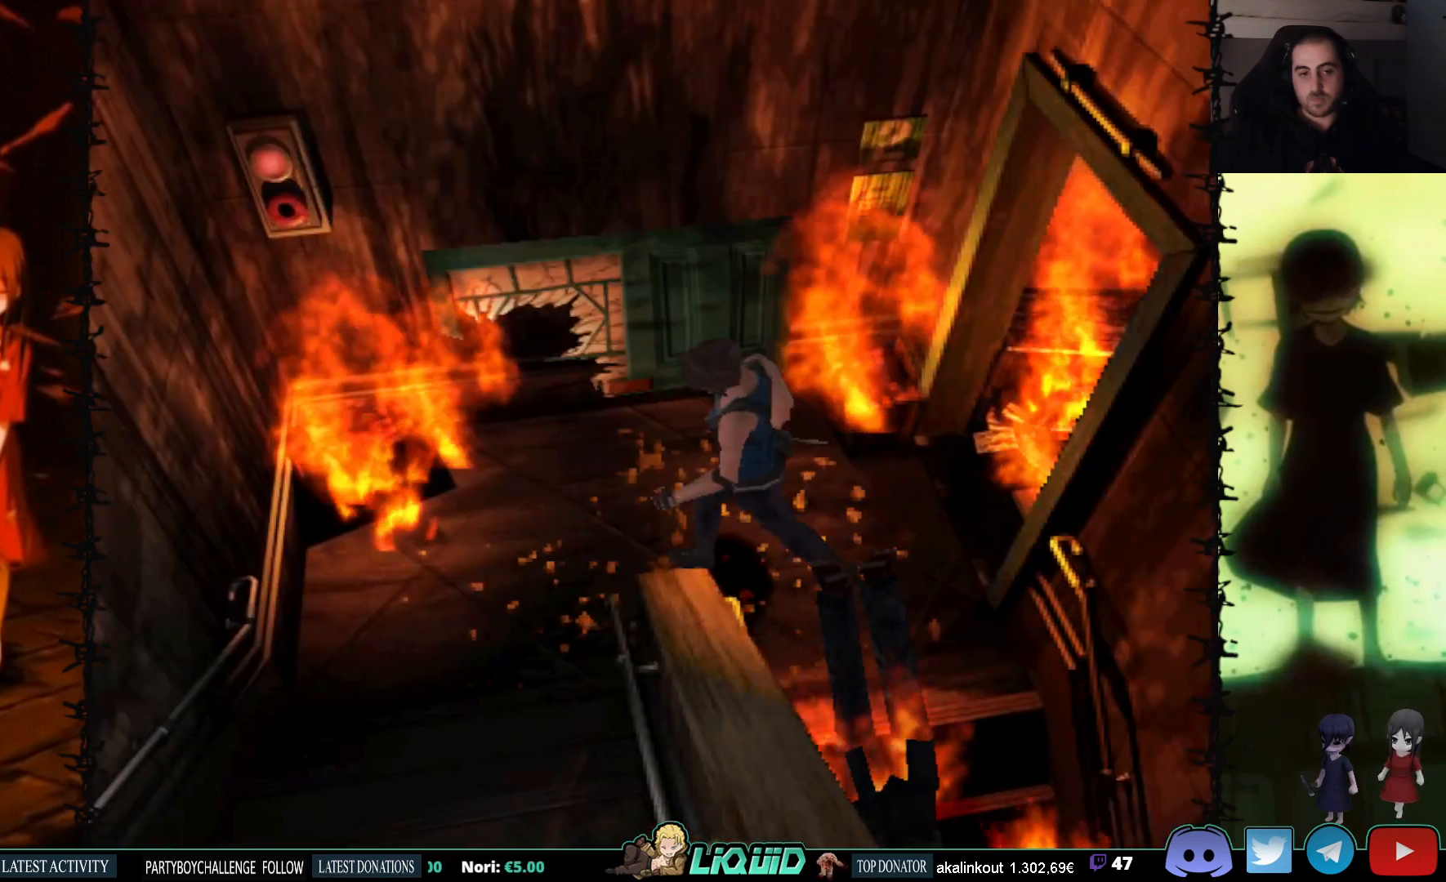
{"buttons": ["SQUARE", "DPAD_UP", "DPAD_LEFT"], "events": []}
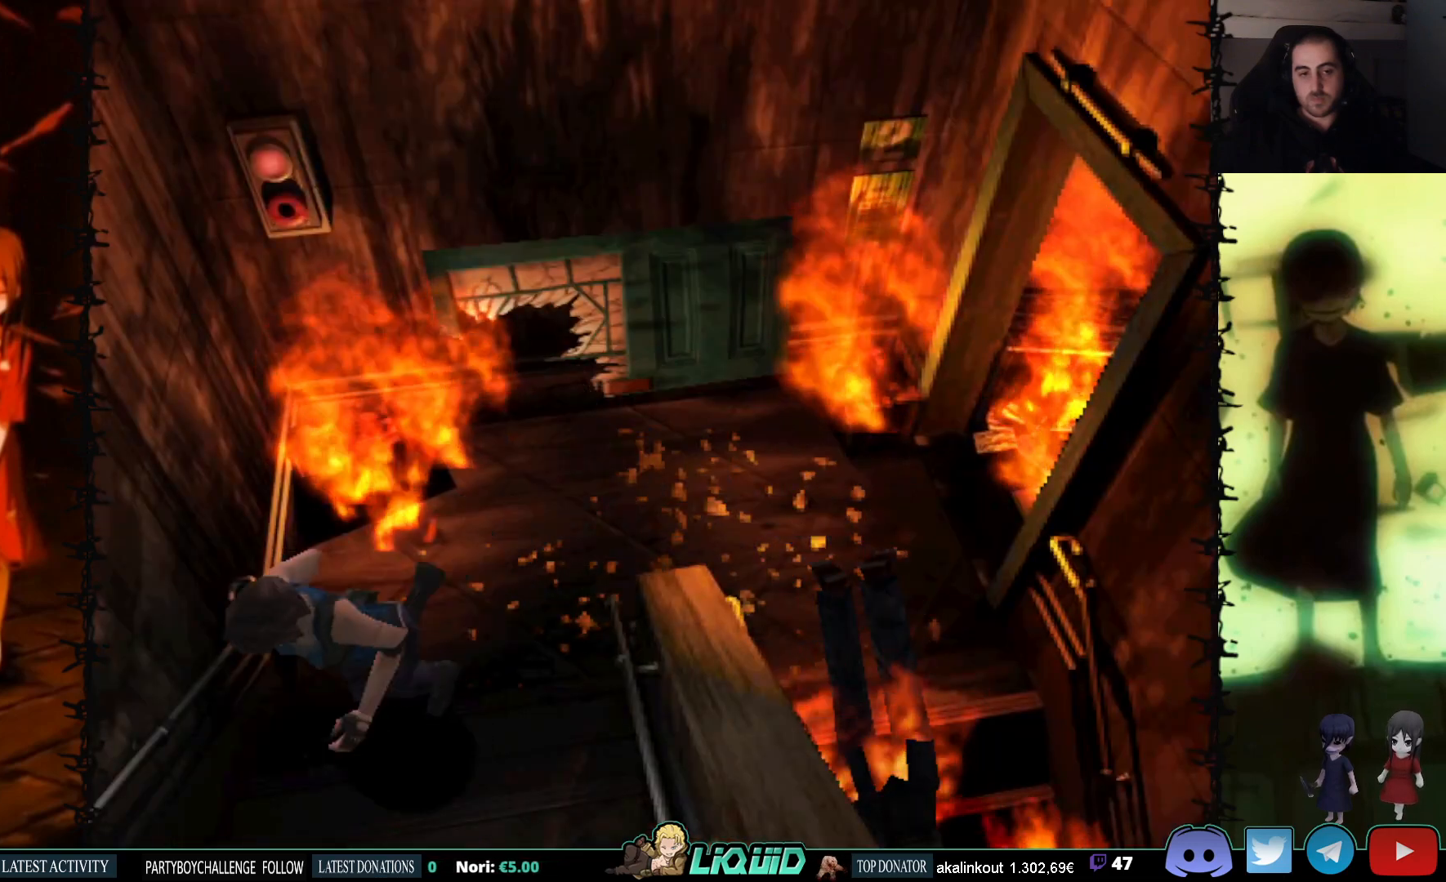
{"buttons": [], "events": [[150, "DPAD_LEFT", "up"], [150, "SQUARE", "up"], [167, "DPAD_UP", "up"]]}
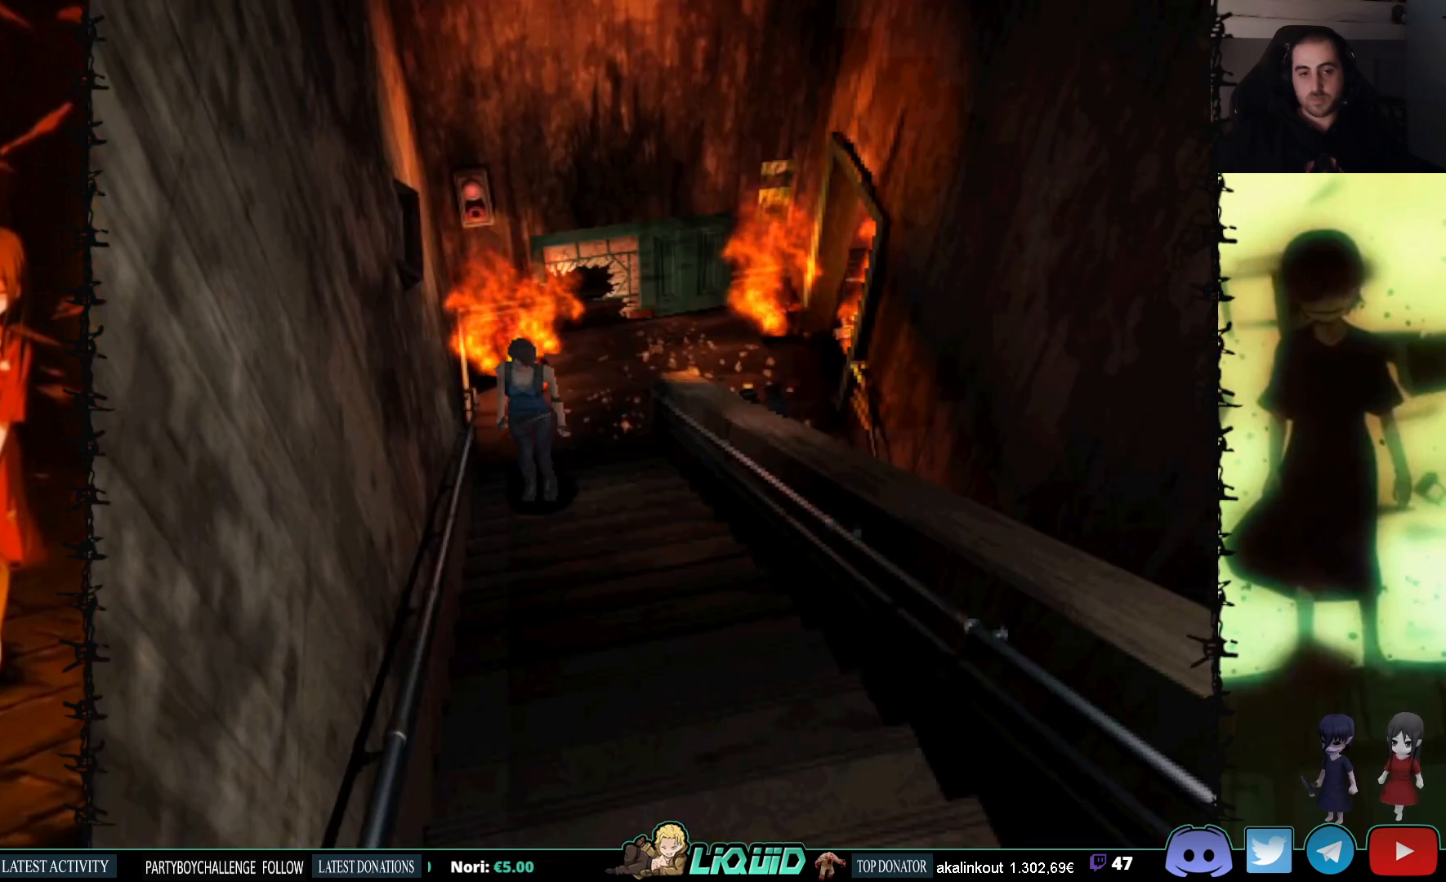
{"buttons": ["SQUARE", "DPAD_UP"], "events": [[133, "DPAD_UP", "down"], [200, "SQUARE", "down"]]}